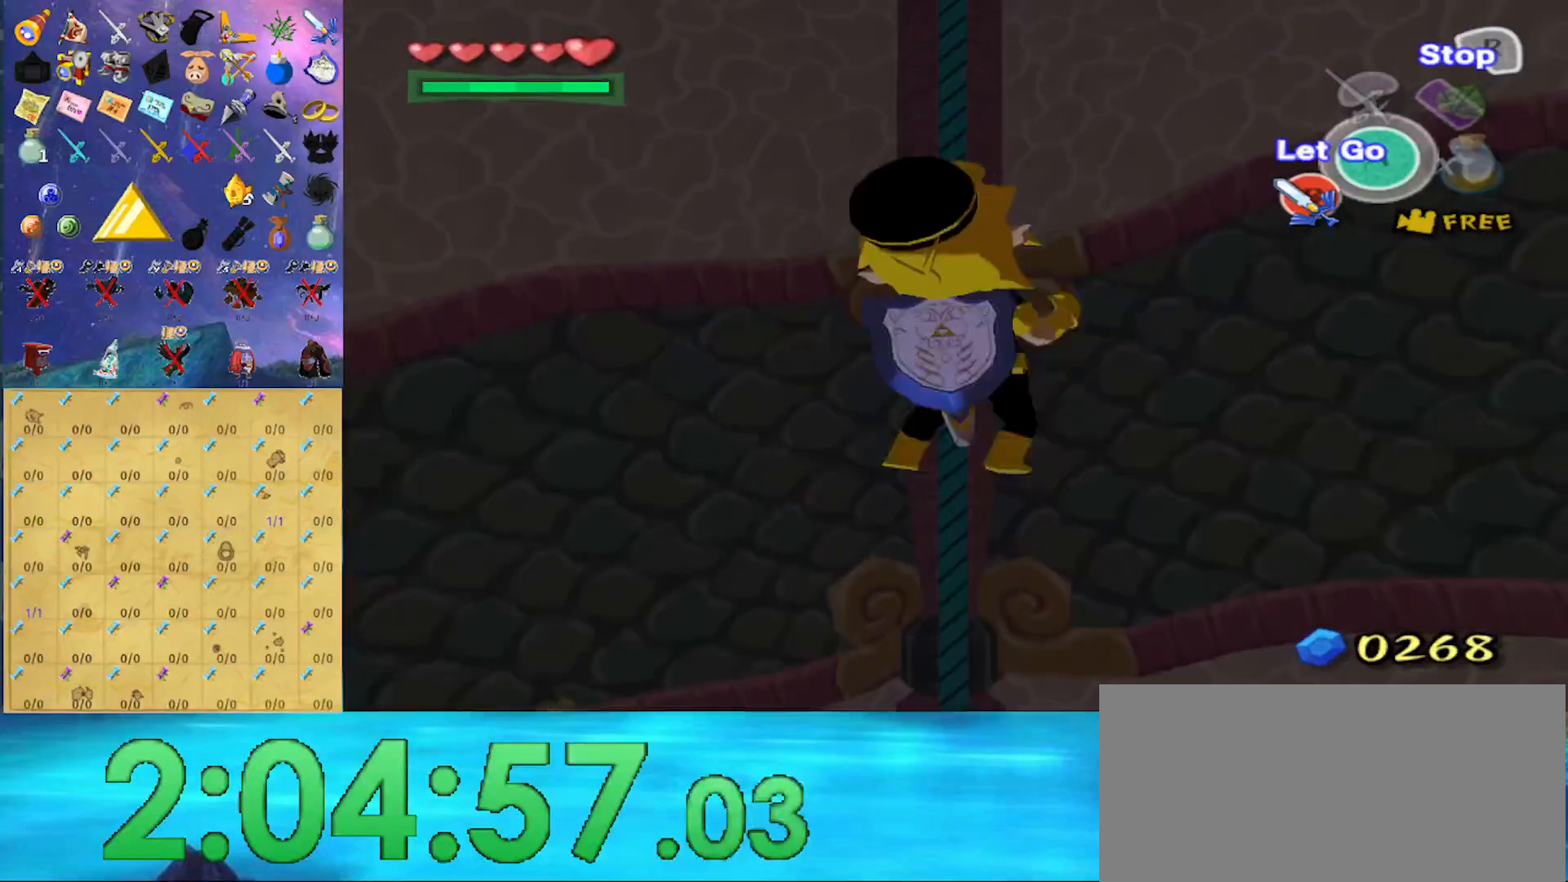
Gameplay with a controller (Nintendo layout); each line is a JSON object with the inputs held at the frame after it. "events" lists button and stick changes between this image and that frame as [ms after this image, input, new state], when the widget could be followed in between. Not read: L3 R3.
{"buttons": ["R1"], "left_stick": "up", "right_stick": "center", "events": []}
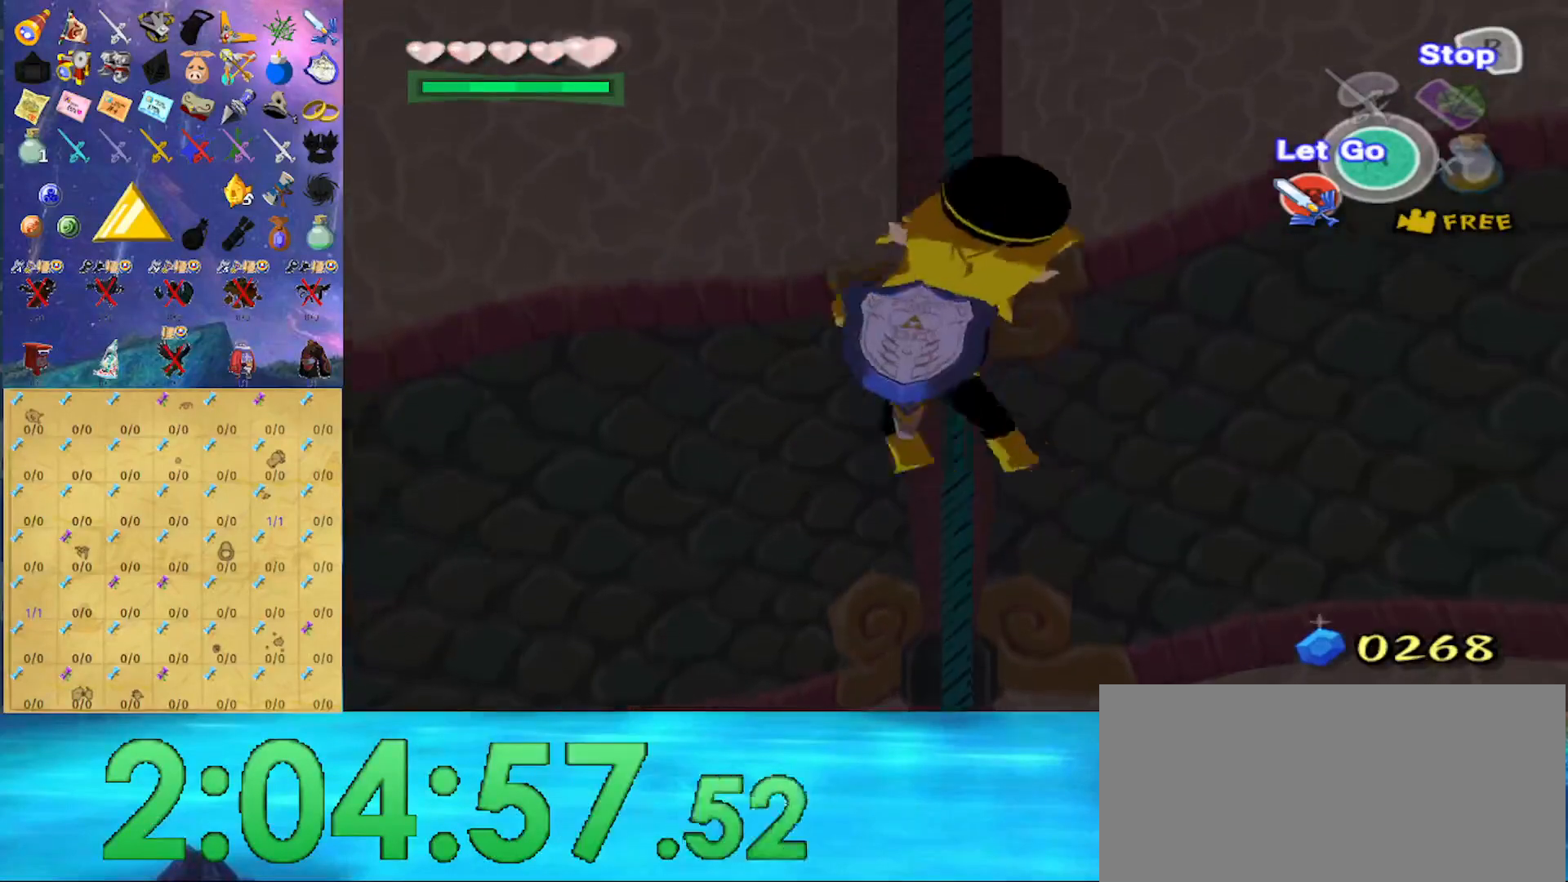
{"buttons": ["R1"], "left_stick": "up", "right_stick": "center", "events": []}
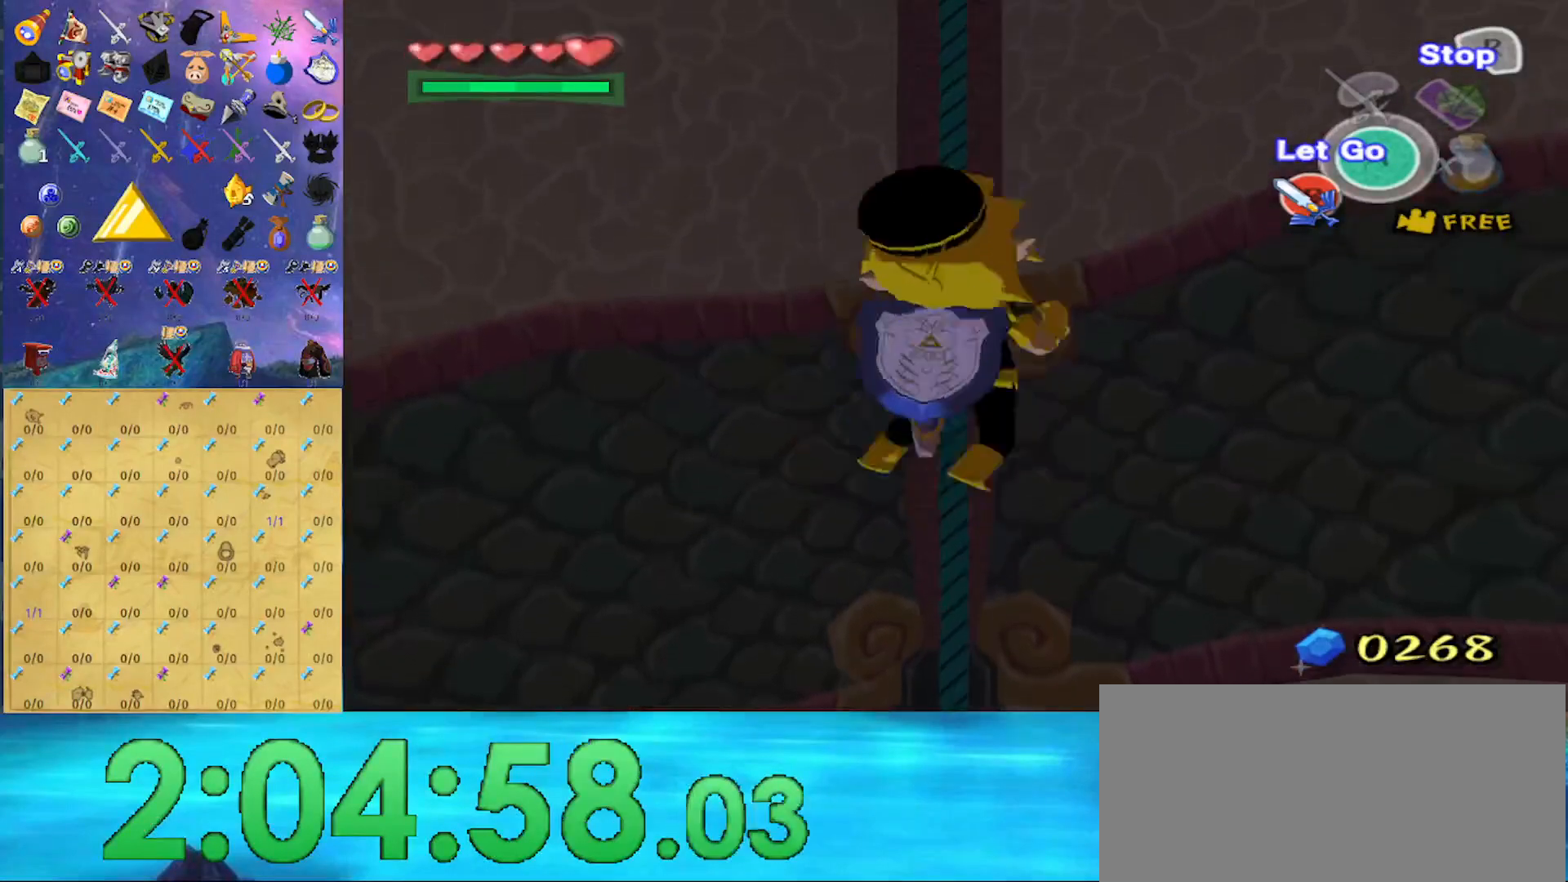
{"buttons": ["R1"], "left_stick": "up", "right_stick": "center", "events": []}
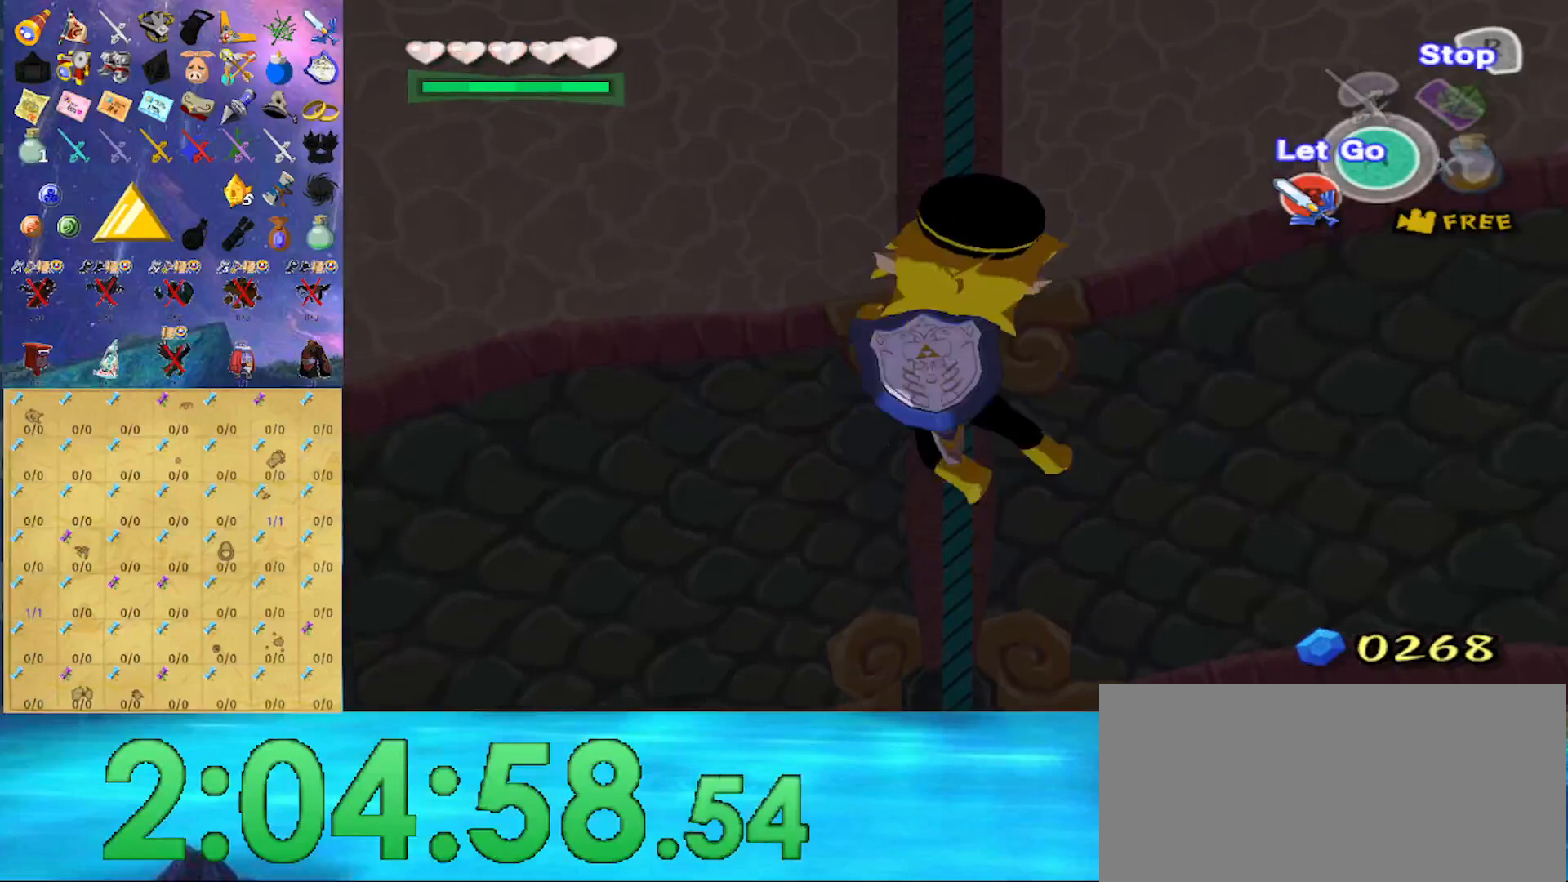
{"buttons": ["R1"], "left_stick": "up", "right_stick": "center", "events": []}
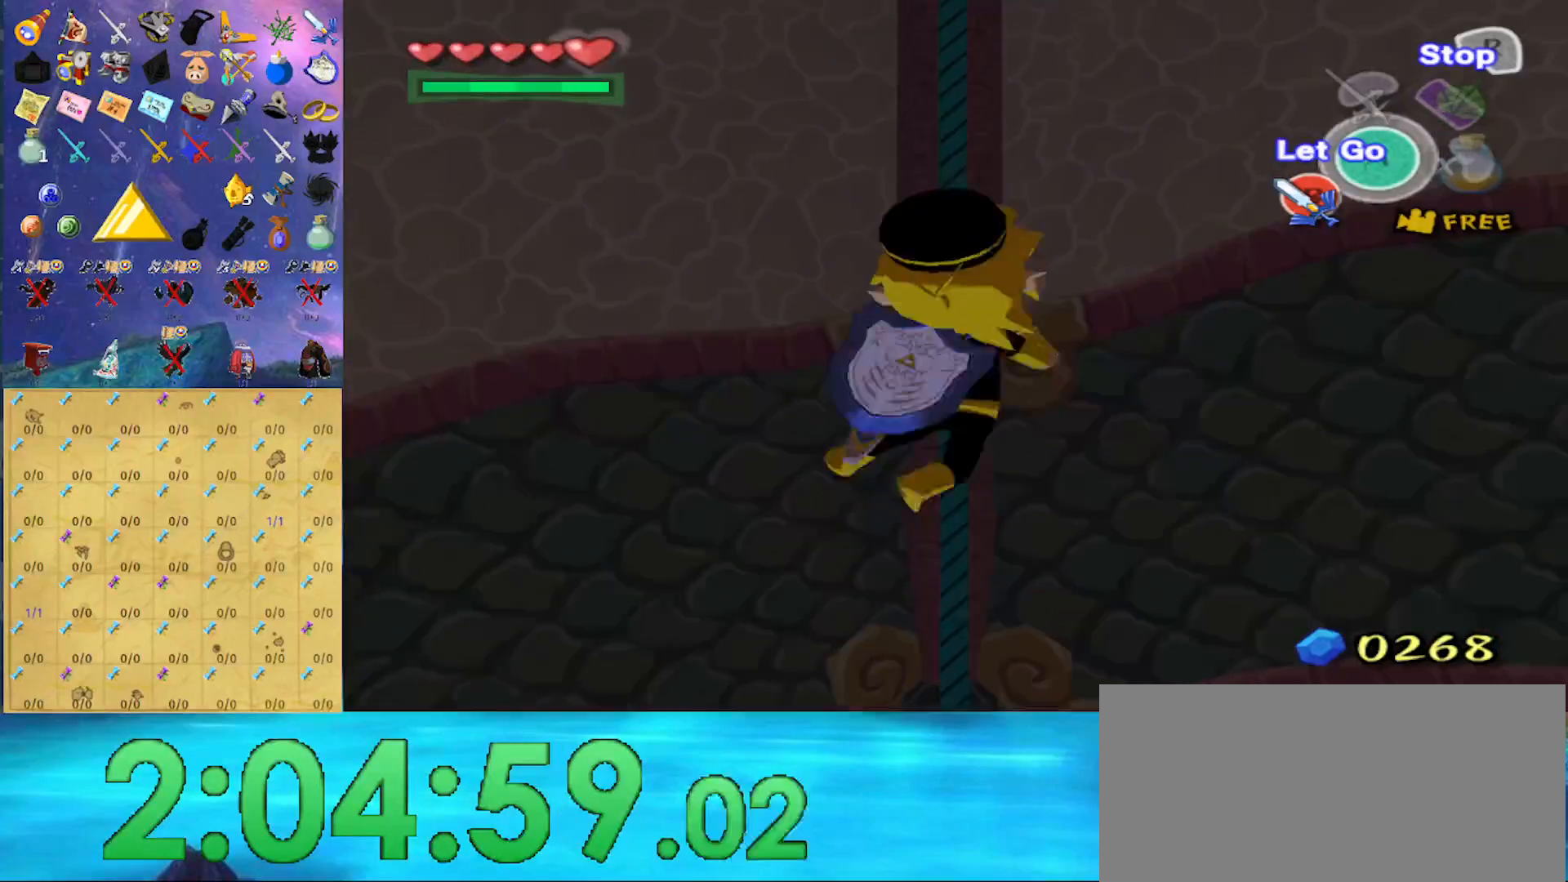
{"buttons": ["R1"], "left_stick": "up", "right_stick": "center", "events": []}
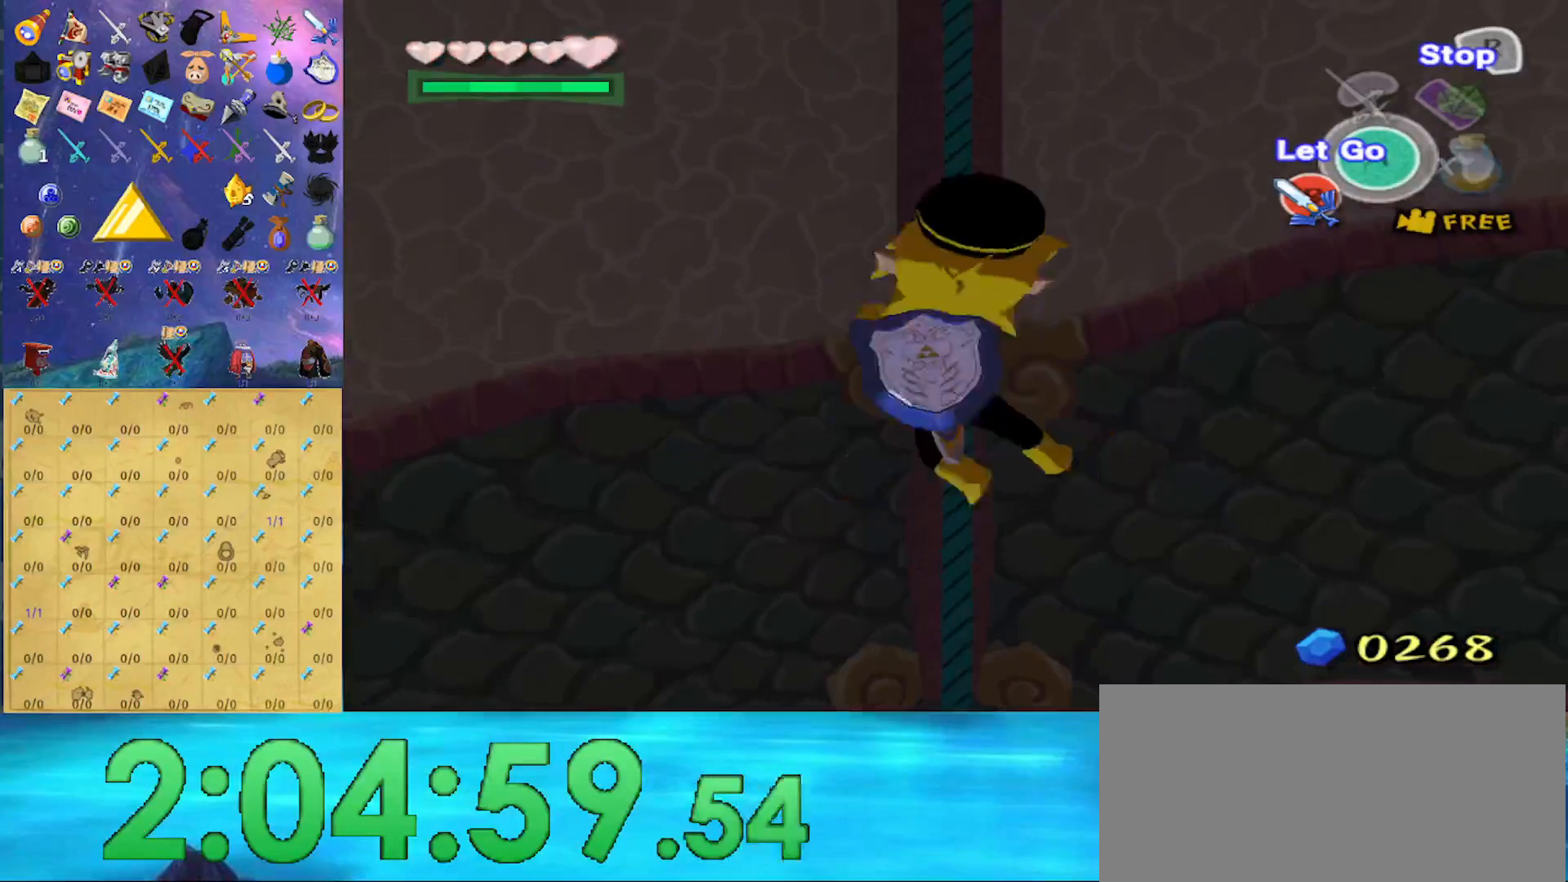
{"buttons": ["R1"], "left_stick": "up", "right_stick": "center", "events": []}
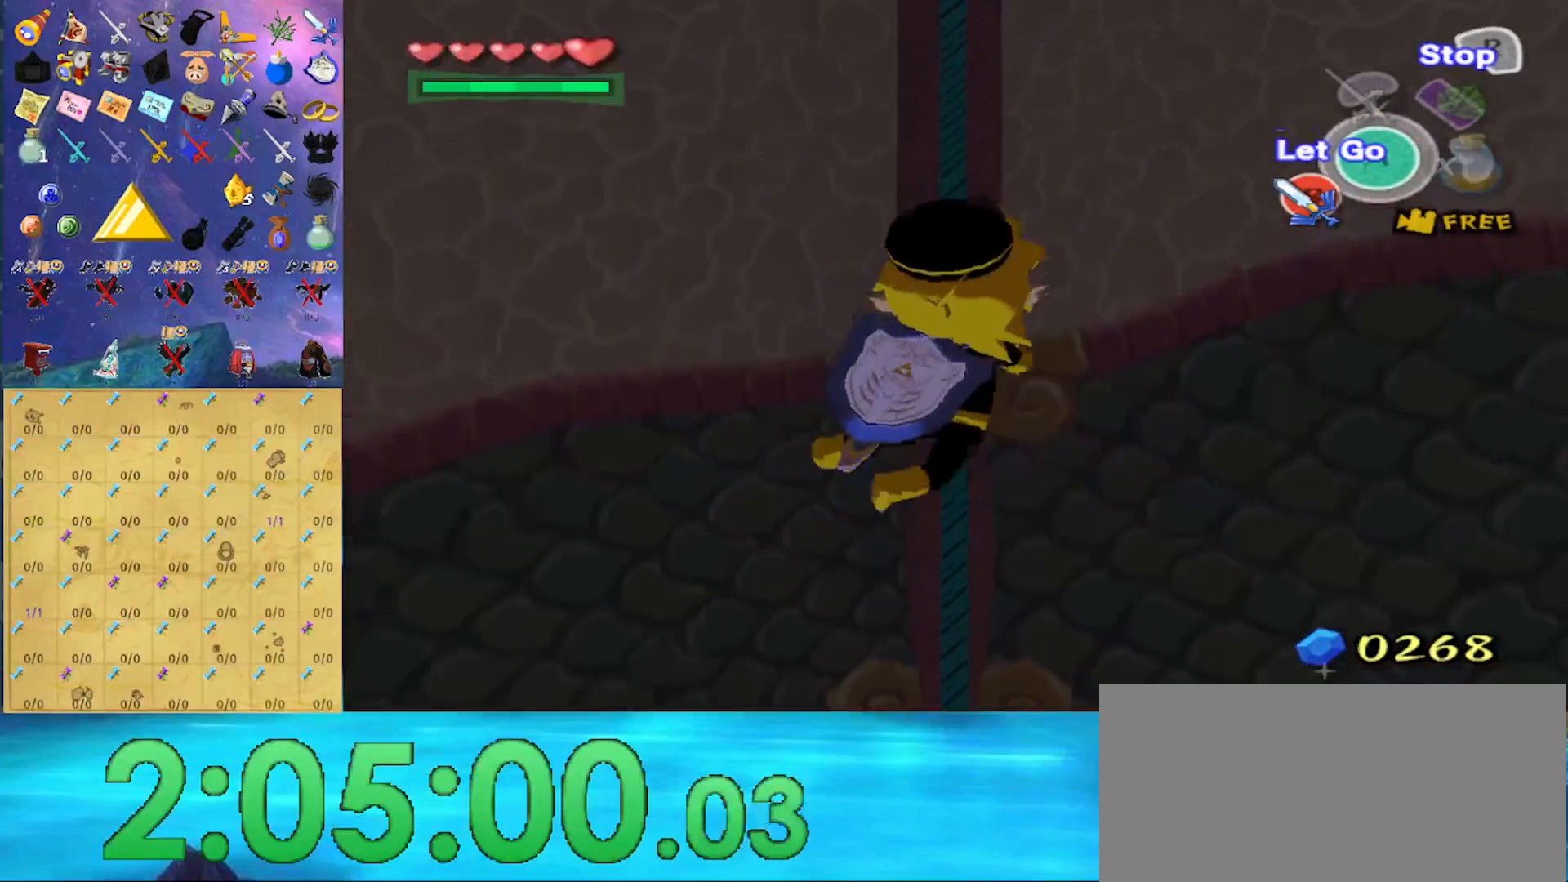
{"buttons": ["R1"], "left_stick": "up", "right_stick": "center", "events": []}
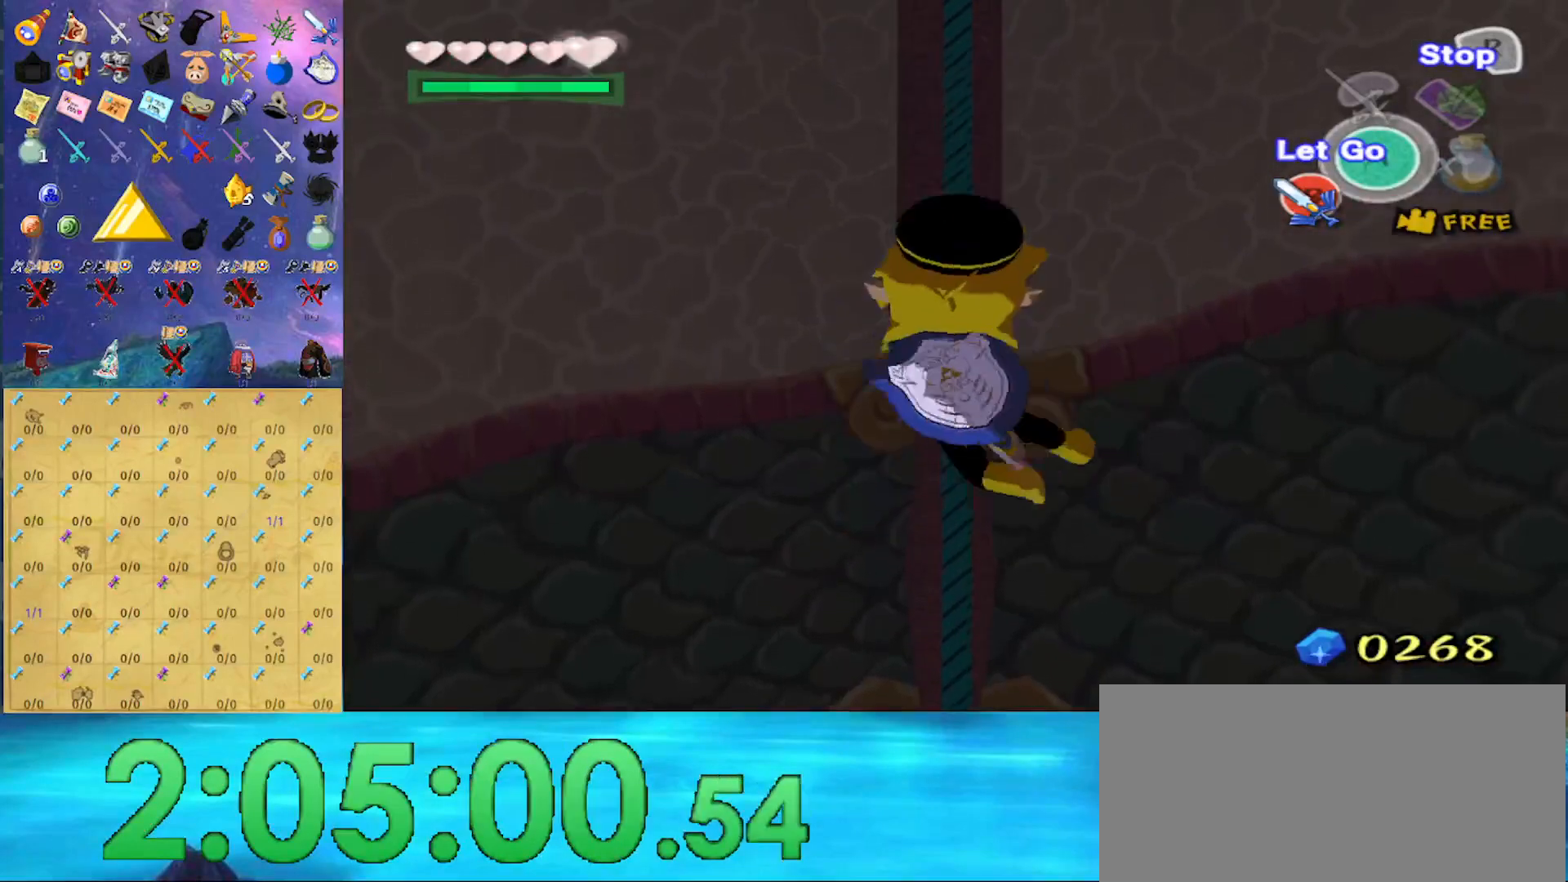
{"buttons": ["R1"], "left_stick": "up", "right_stick": "center", "events": []}
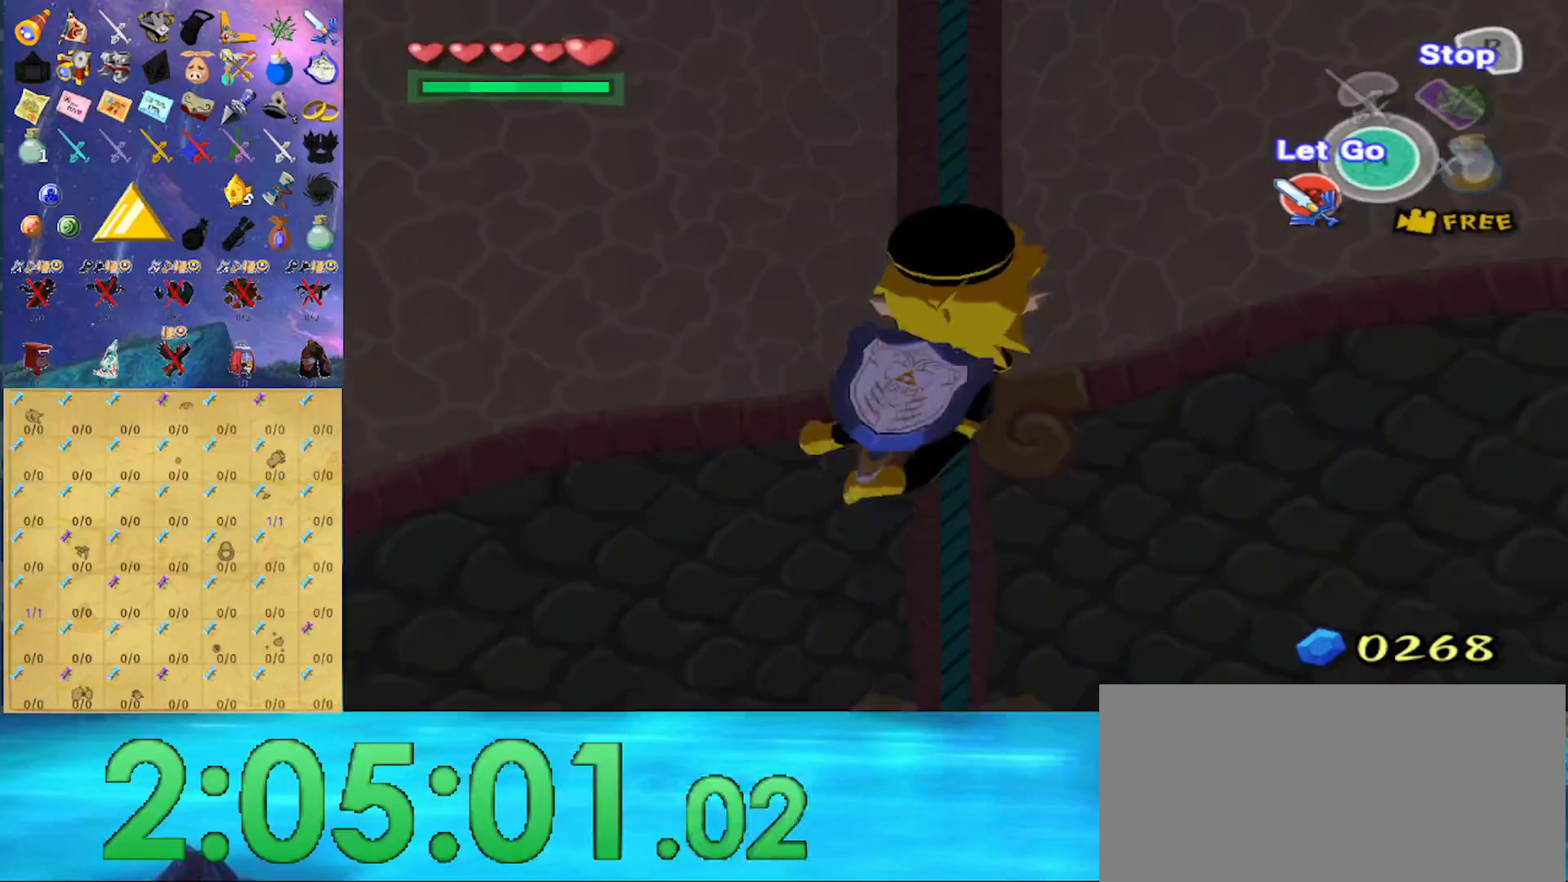
{"buttons": ["R1"], "left_stick": "up", "right_stick": "center", "events": []}
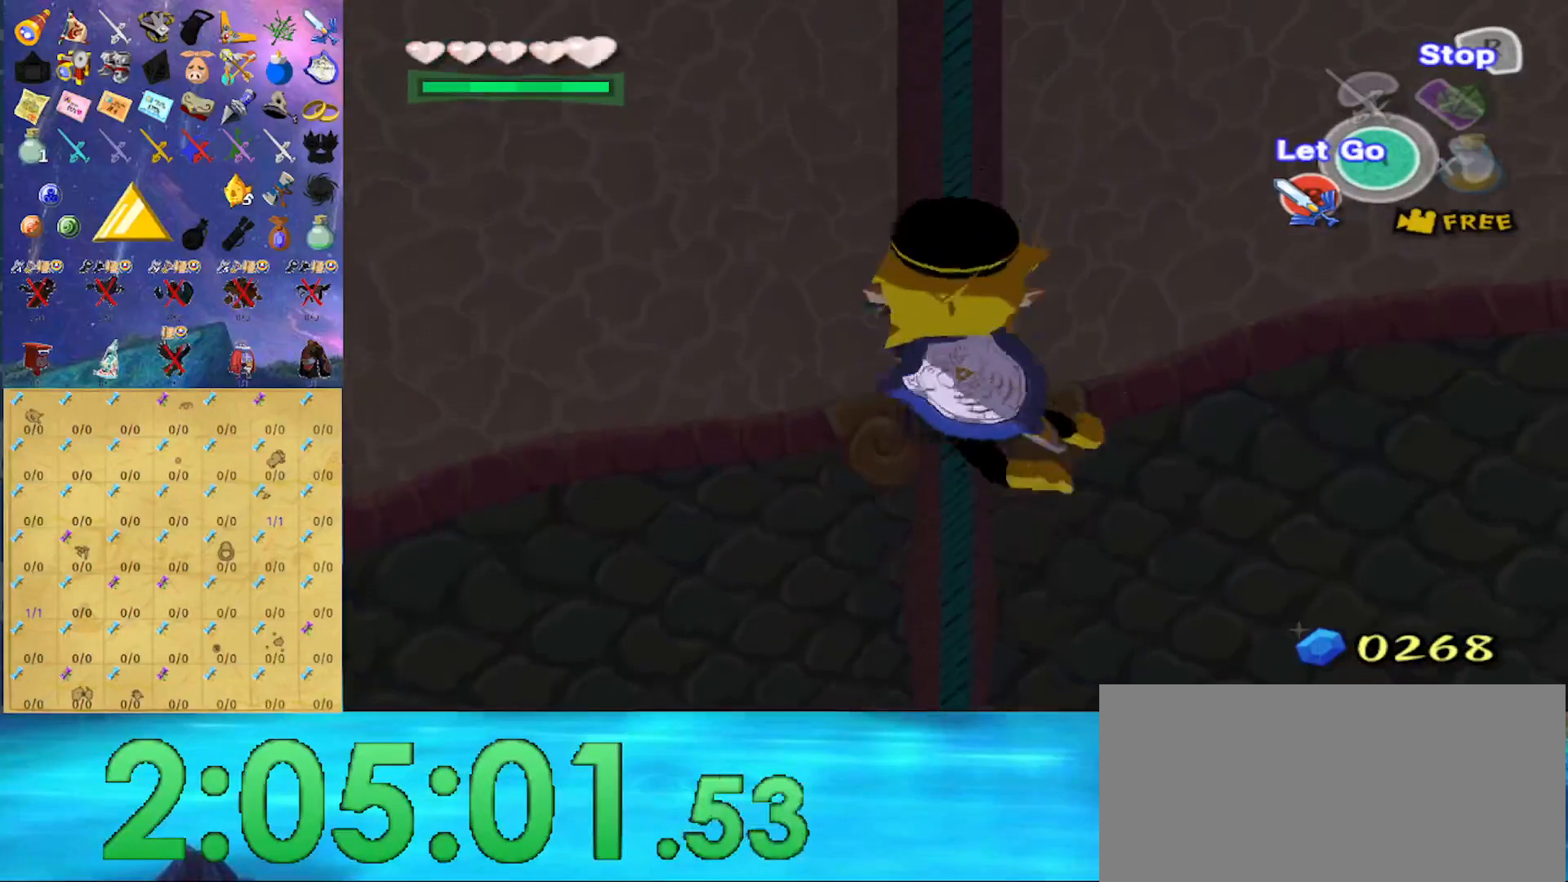
{"buttons": ["R1"], "left_stick": "up", "right_stick": "center", "events": []}
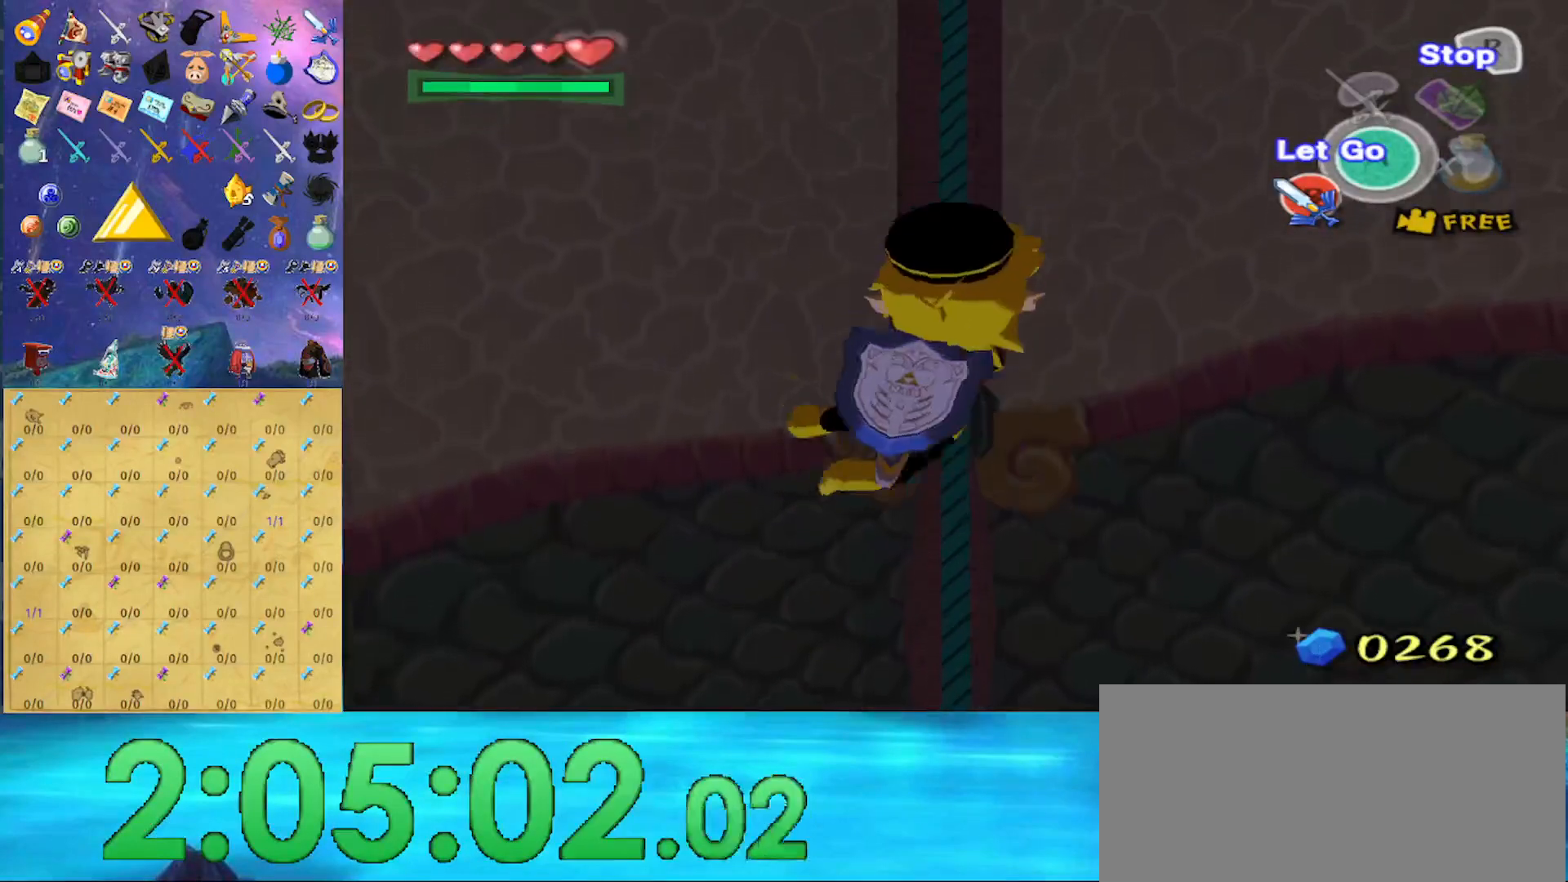
{"buttons": ["R1"], "left_stick": "up", "right_stick": "center", "events": []}
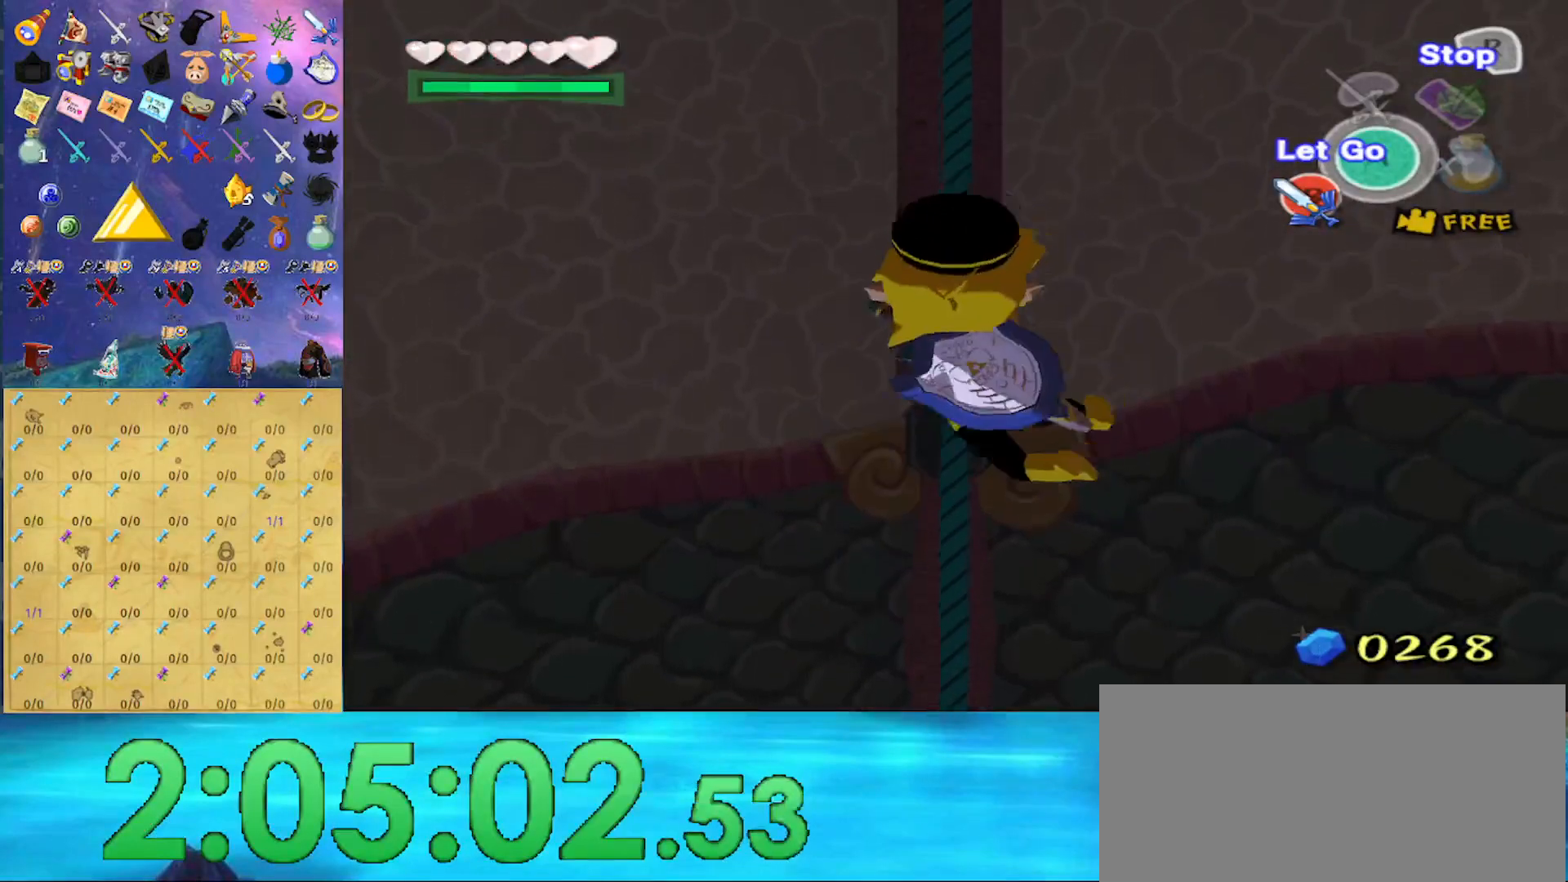
{"buttons": ["R1"], "left_stick": "up", "right_stick": "center", "events": []}
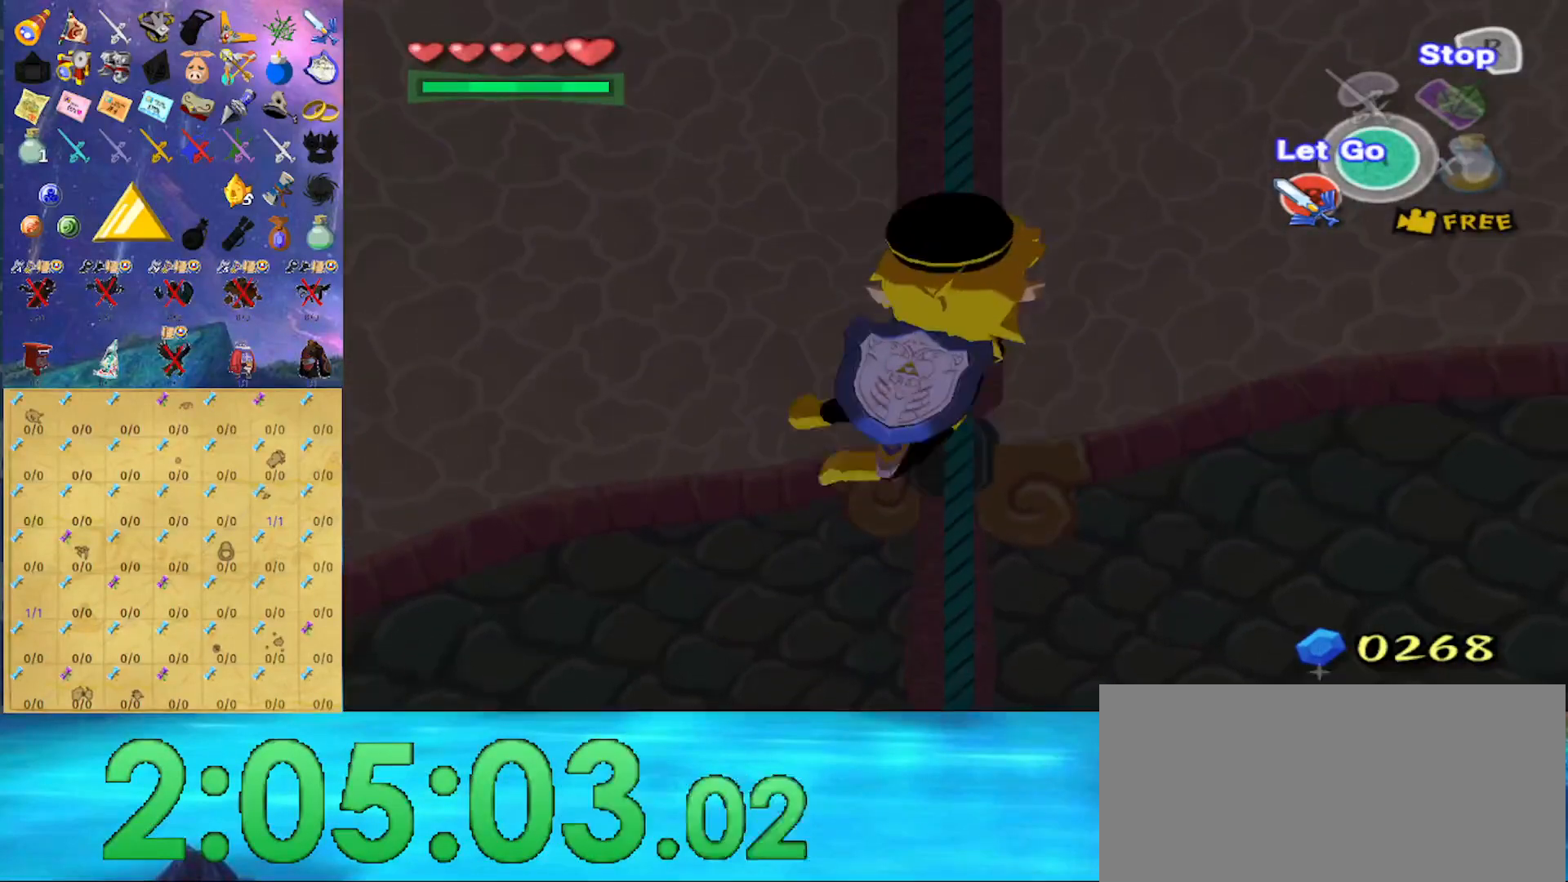
{"buttons": ["R1"], "left_stick": "up", "right_stick": "center", "events": []}
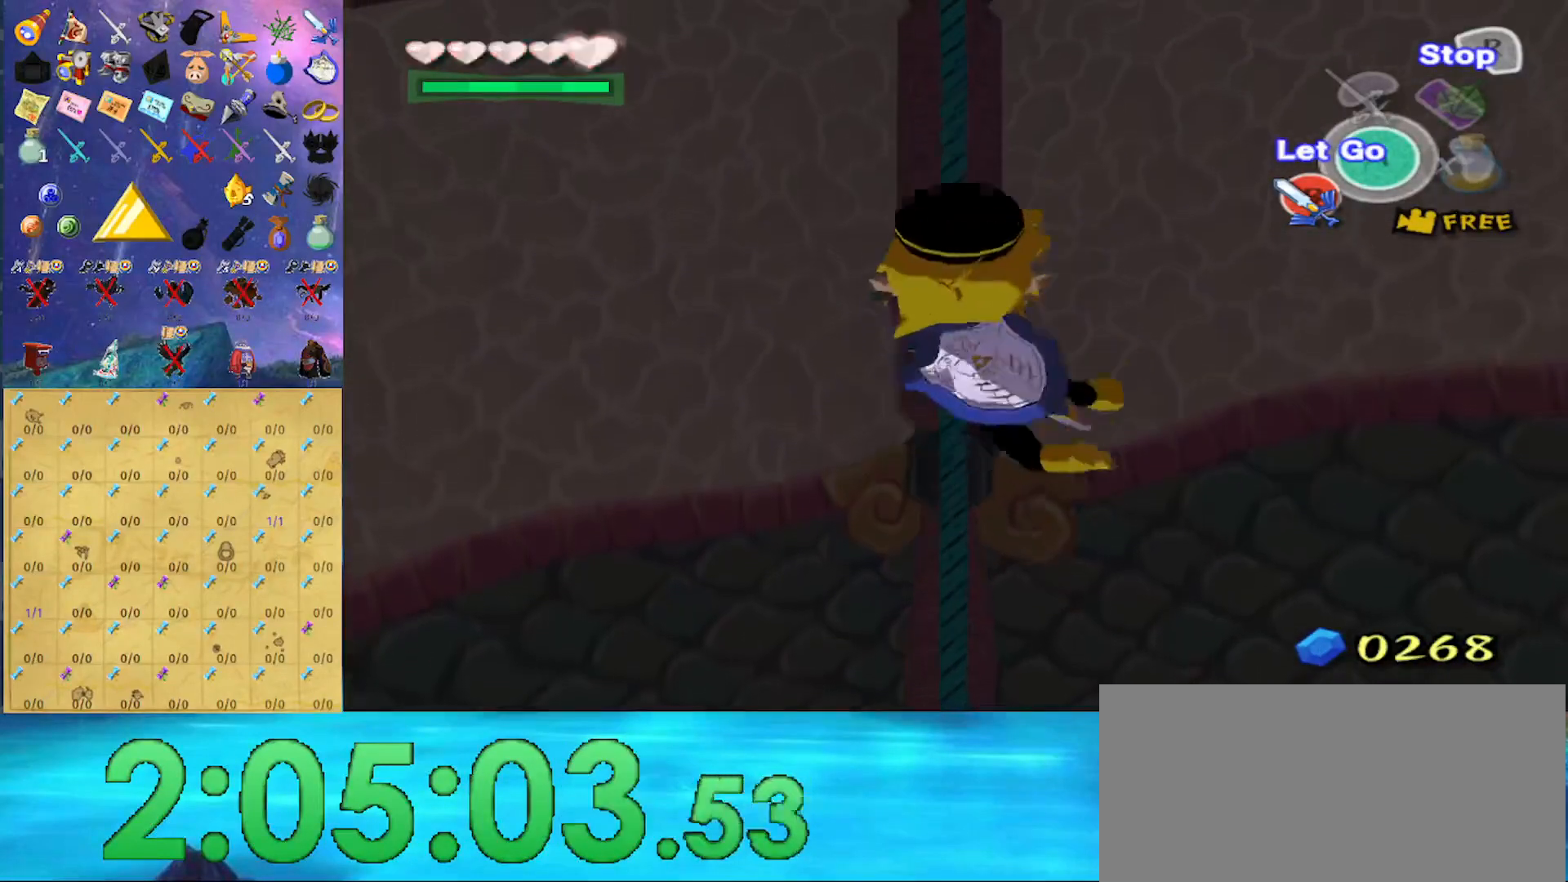
{"buttons": ["R1"], "left_stick": "up", "right_stick": "center", "events": []}
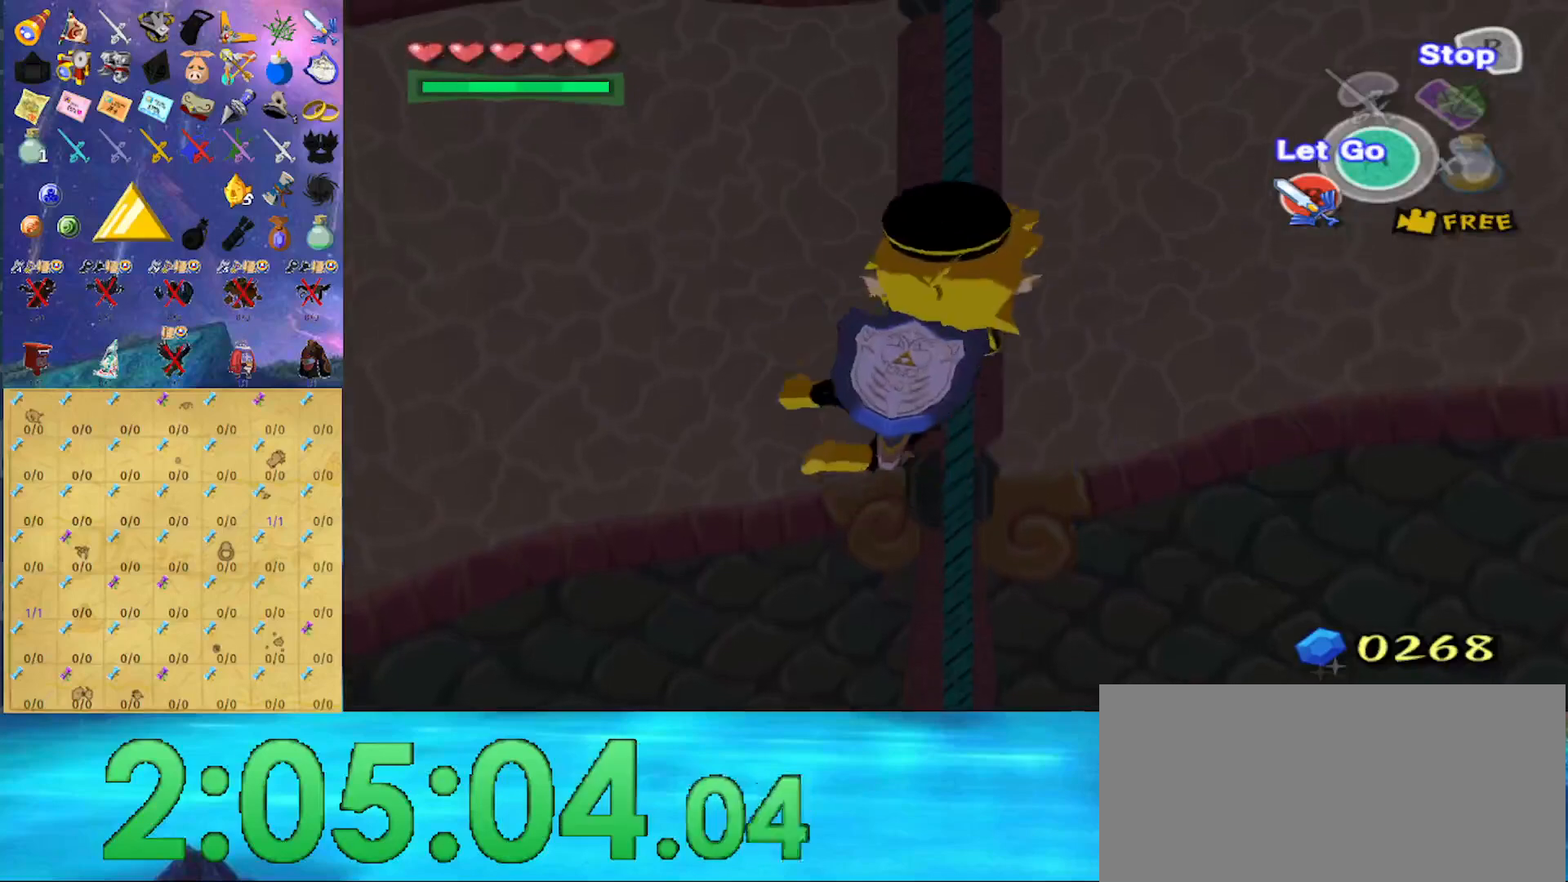
{"buttons": ["R1"], "left_stick": "up", "right_stick": "center", "events": []}
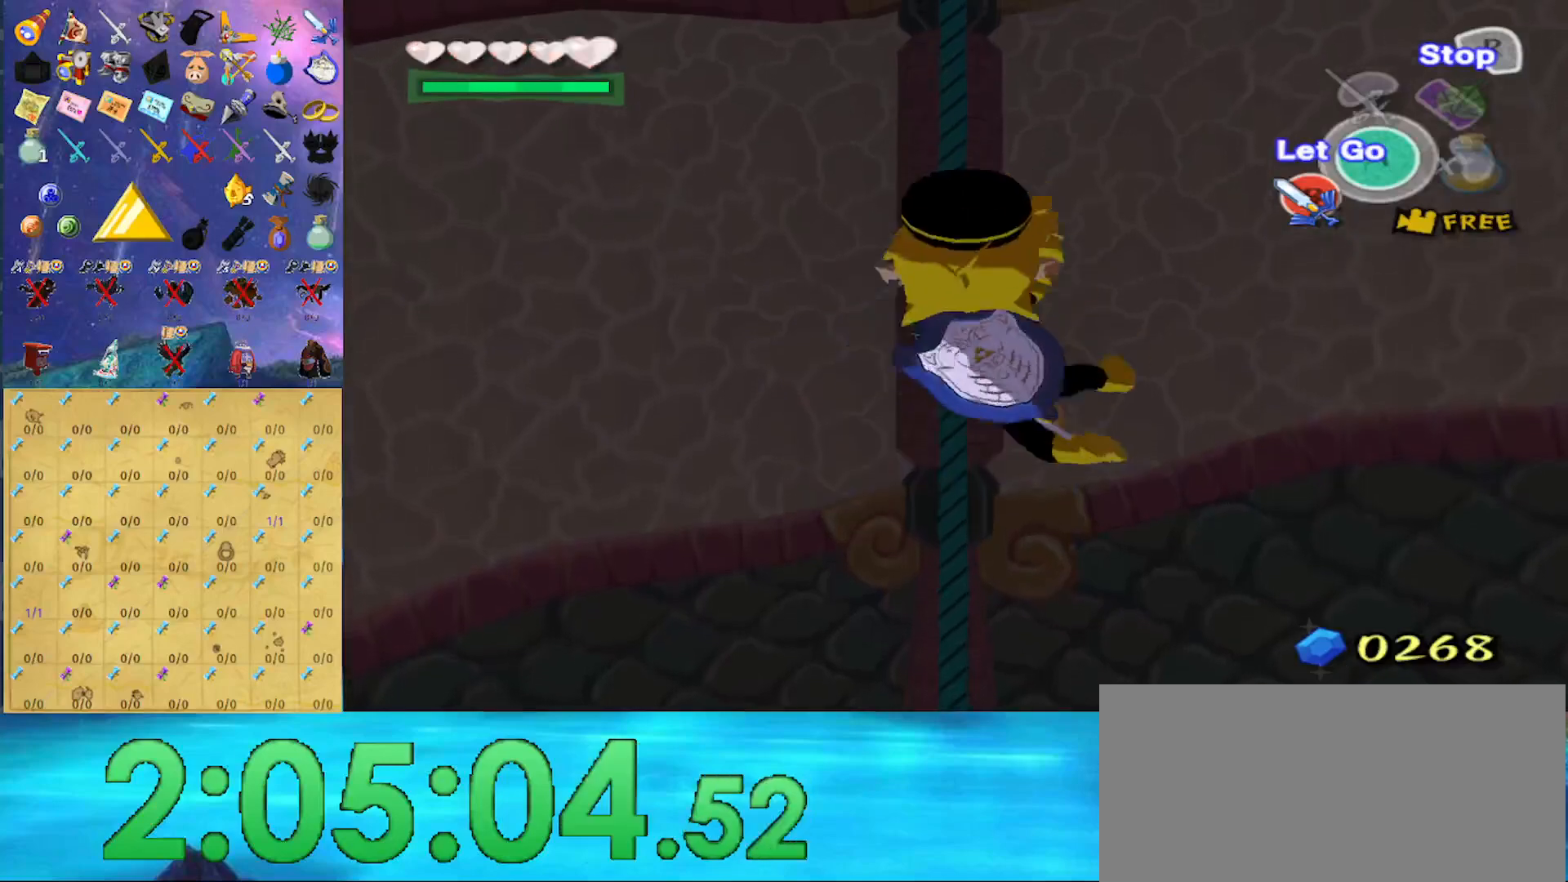
{"buttons": ["R1"], "left_stick": "up", "right_stick": "center", "events": [[67, "right_stick", "right"], [133, "right_stick", "center"]]}
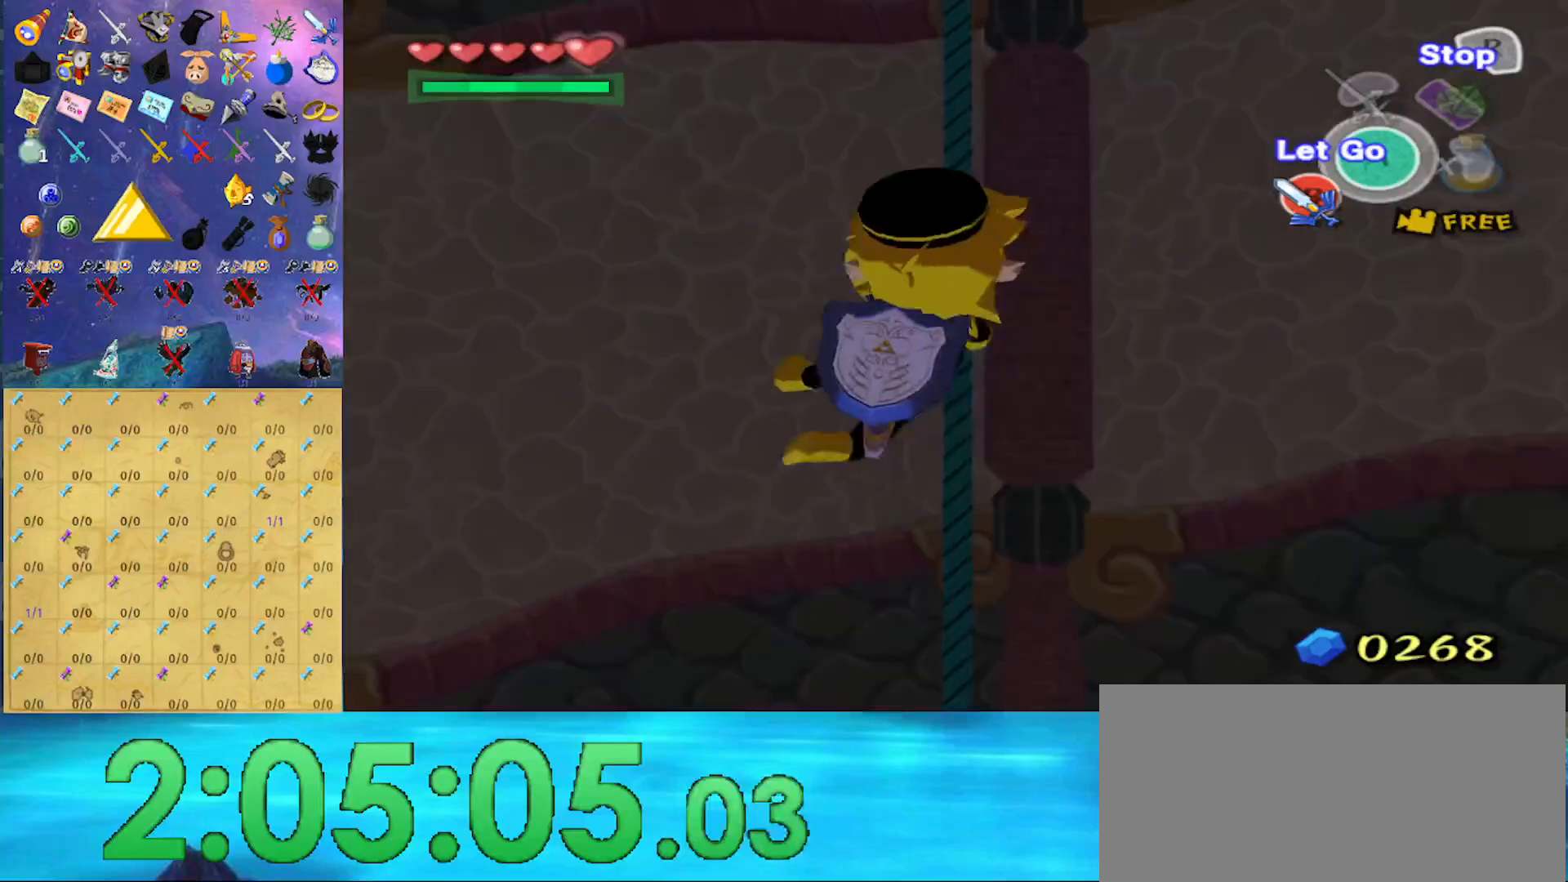
{"buttons": ["R1"], "left_stick": "up", "right_stick": "center", "events": []}
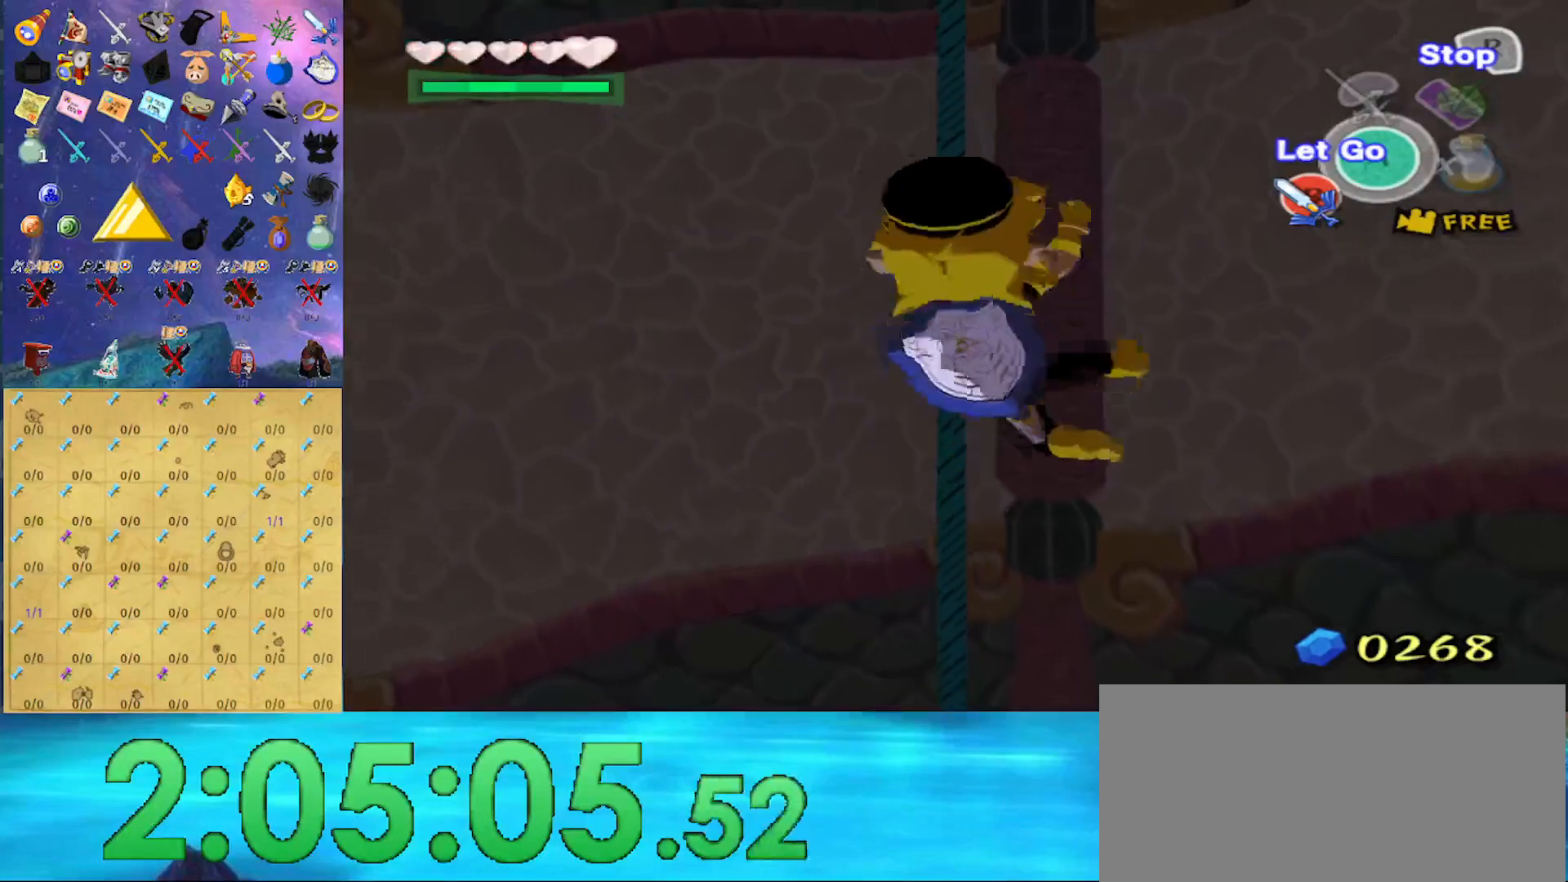
{"buttons": ["R1"], "left_stick": "up", "right_stick": "right", "events": [[167, "right_stick", "right"], [233, "right_stick", "center"], [467, "right_stick", "right"]]}
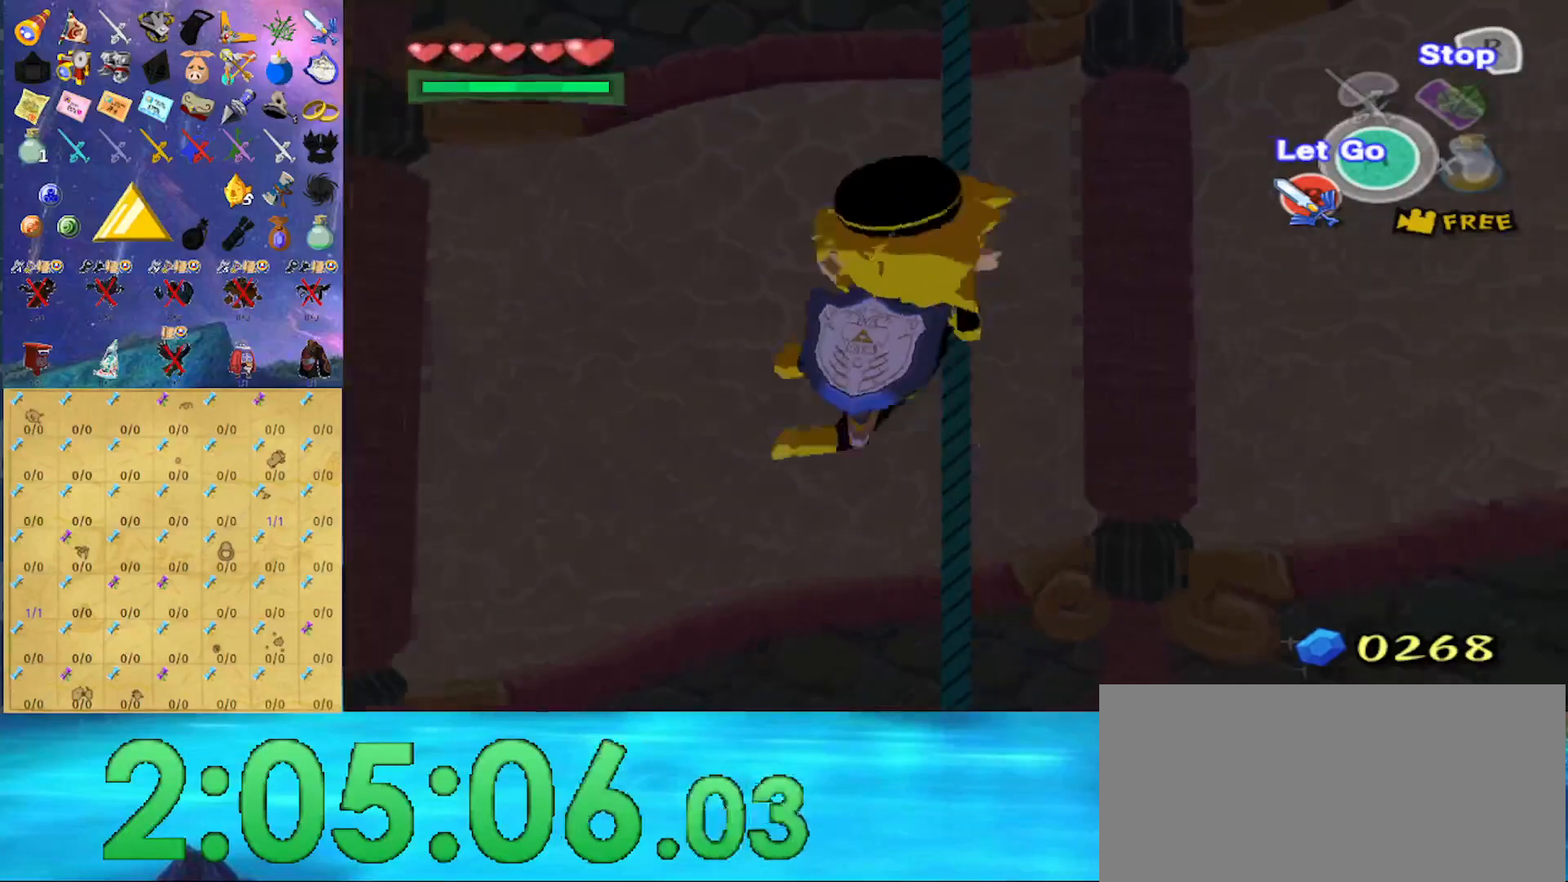
{"buttons": ["R1"], "left_stick": "up", "right_stick": "center", "events": [[67, "right_stick", "center"]]}
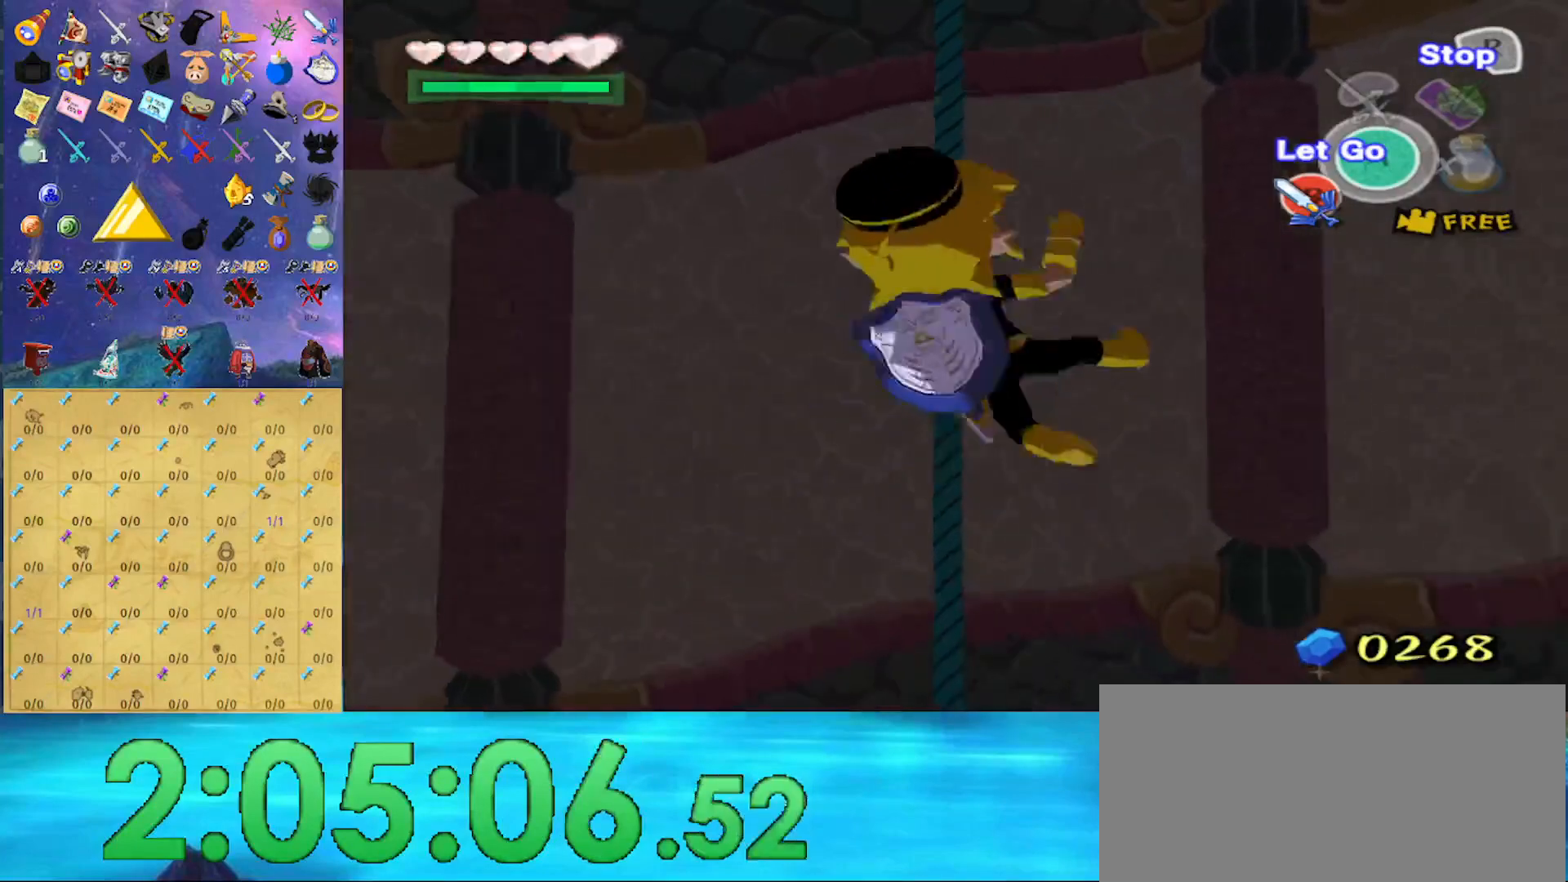
{"buttons": ["R1"], "left_stick": "up", "right_stick": "center", "events": []}
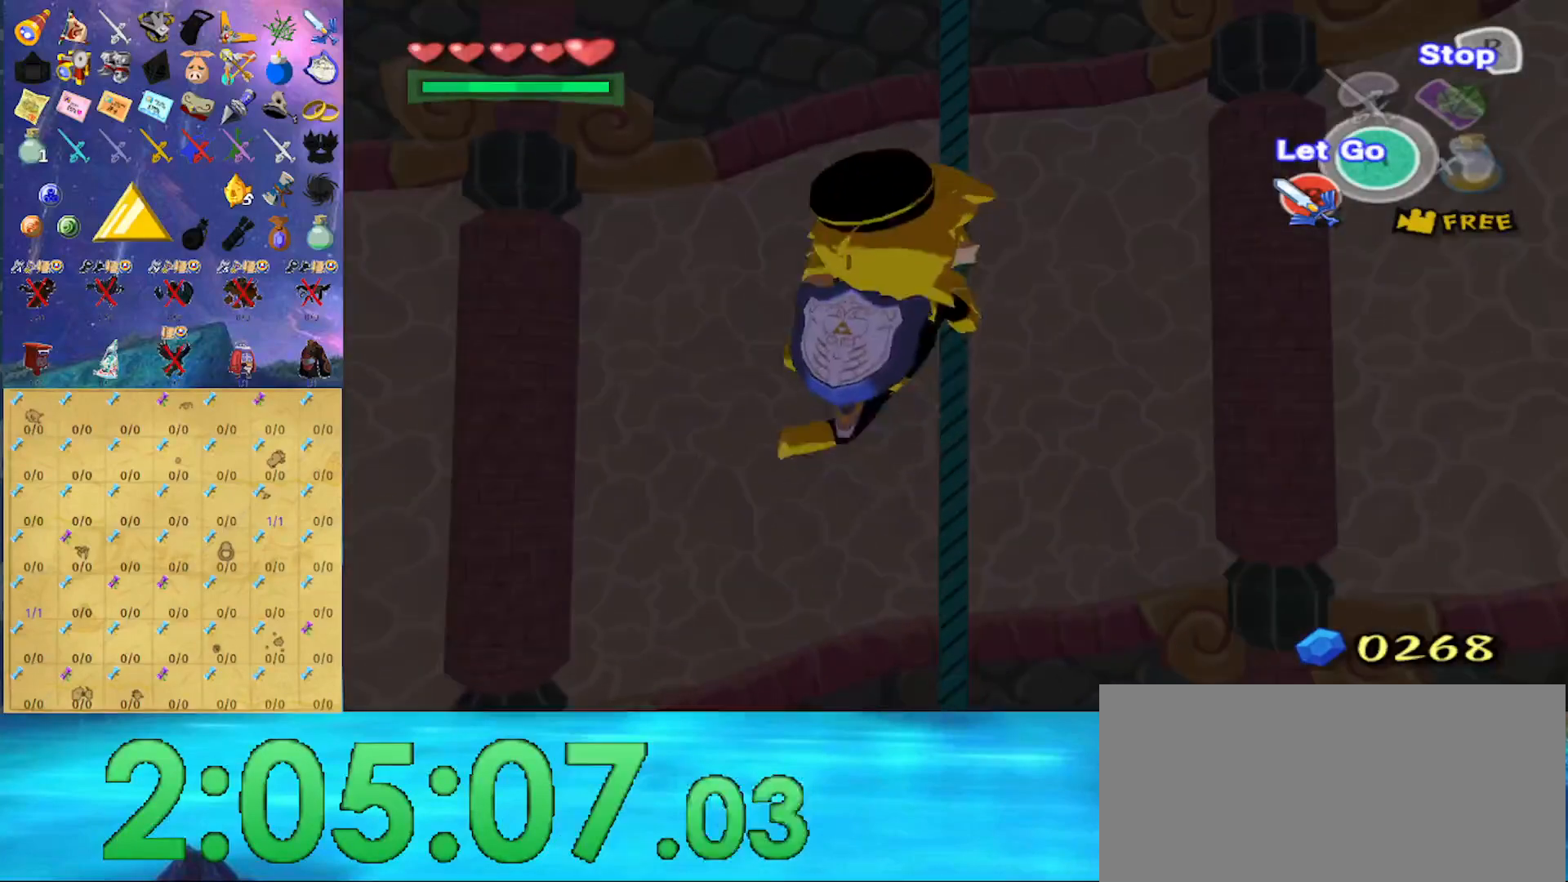
{"buttons": ["R1"], "left_stick": "up", "right_stick": "center", "events": []}
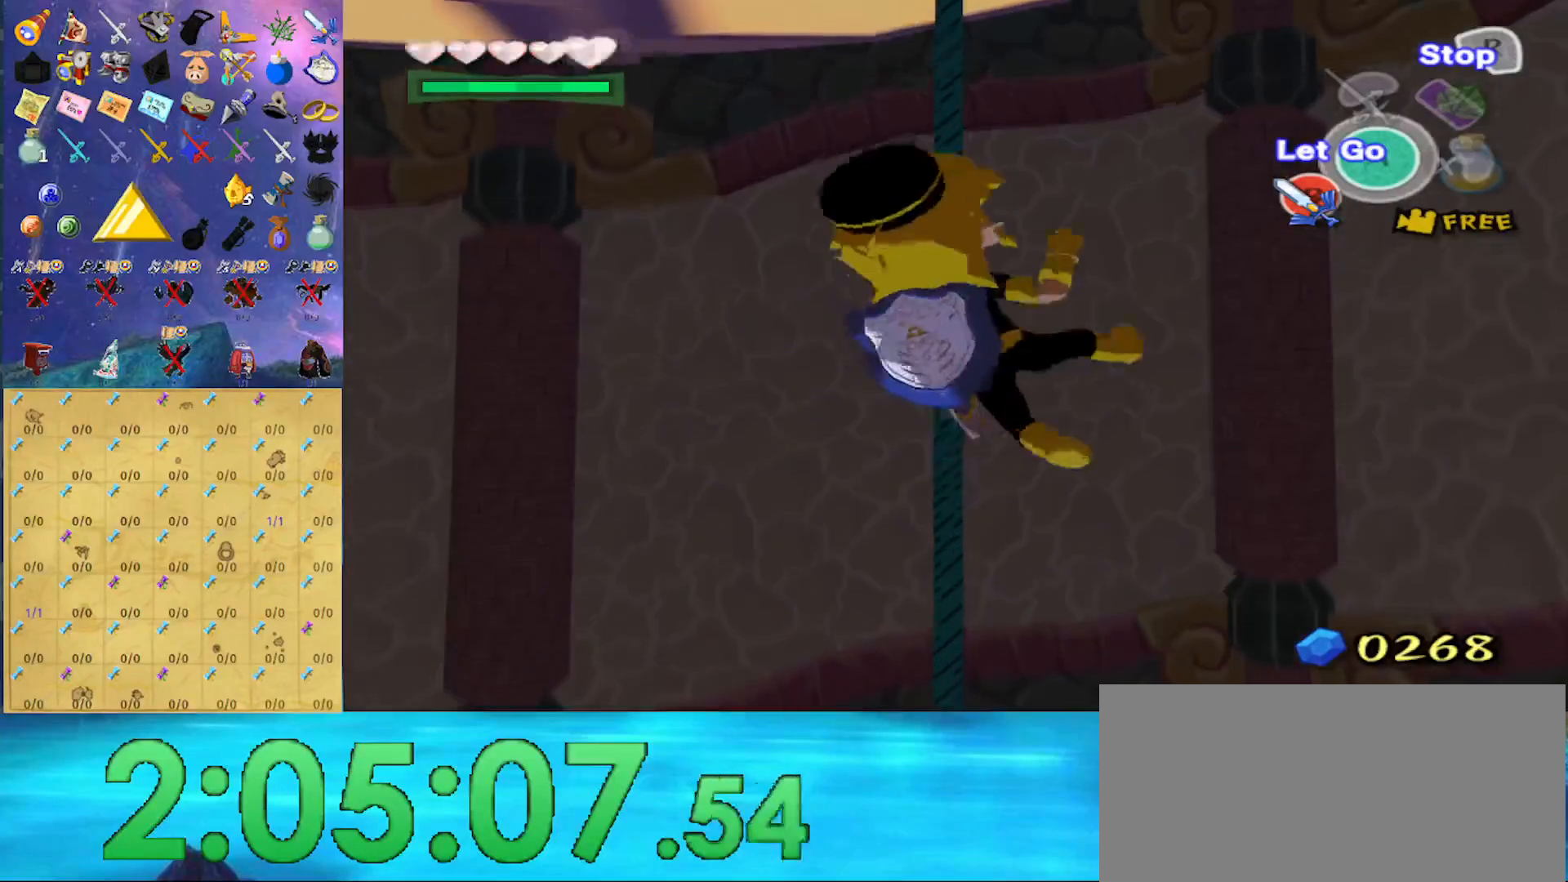
{"buttons": ["R1"], "left_stick": "up", "right_stick": "center", "events": [[333, "right_stick", "right"], [400, "right_stick", "center"]]}
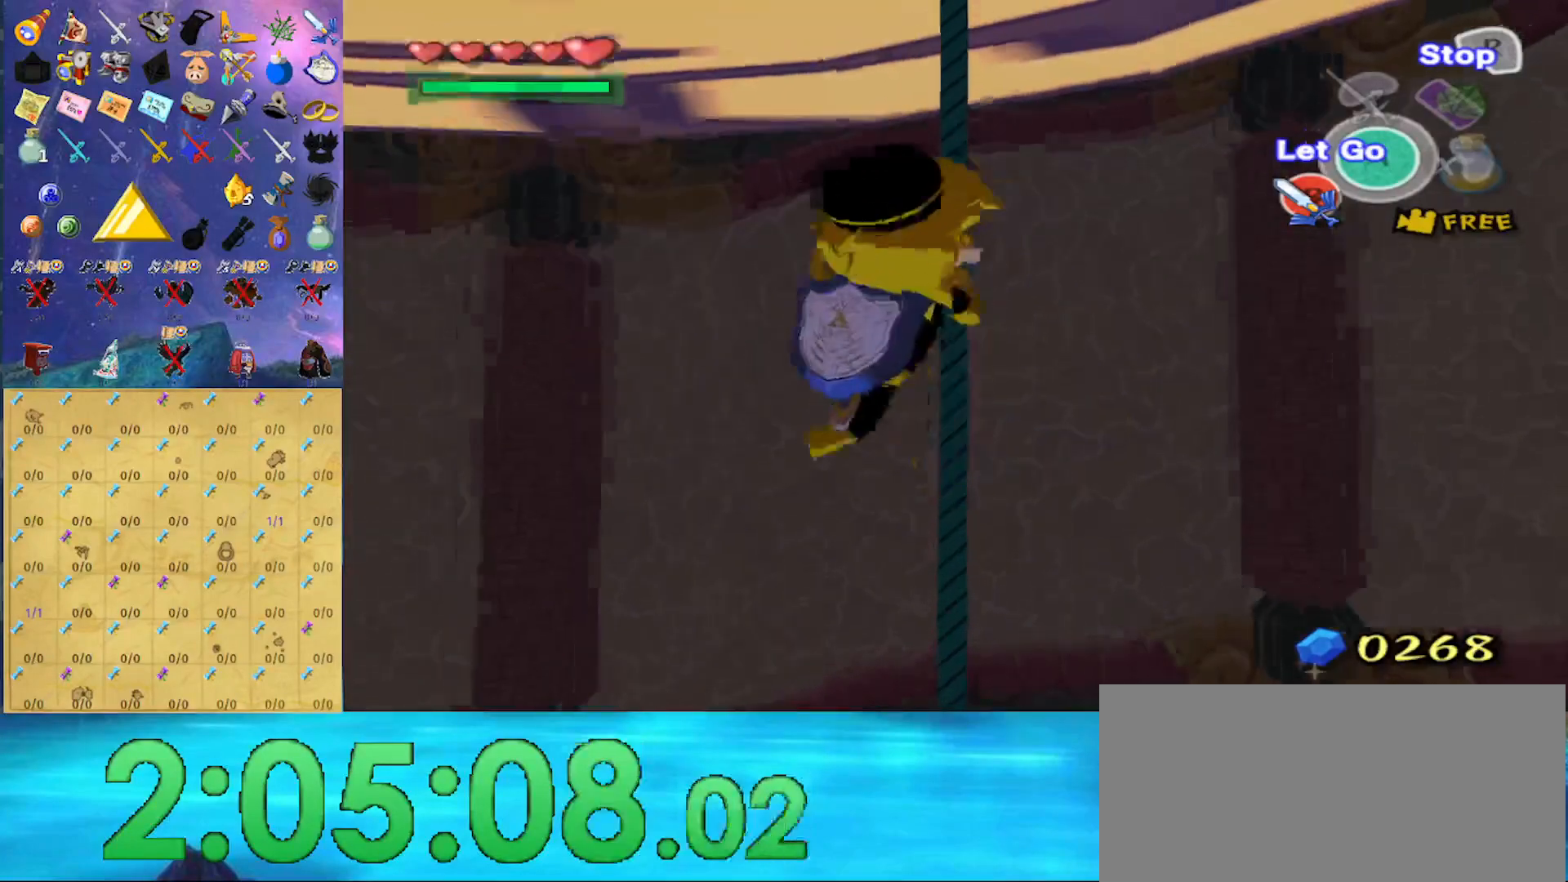
{"buttons": ["R1"], "left_stick": "up", "right_stick": "center", "events": [[167, "right_stick", "right"], [267, "right_stick", "center"]]}
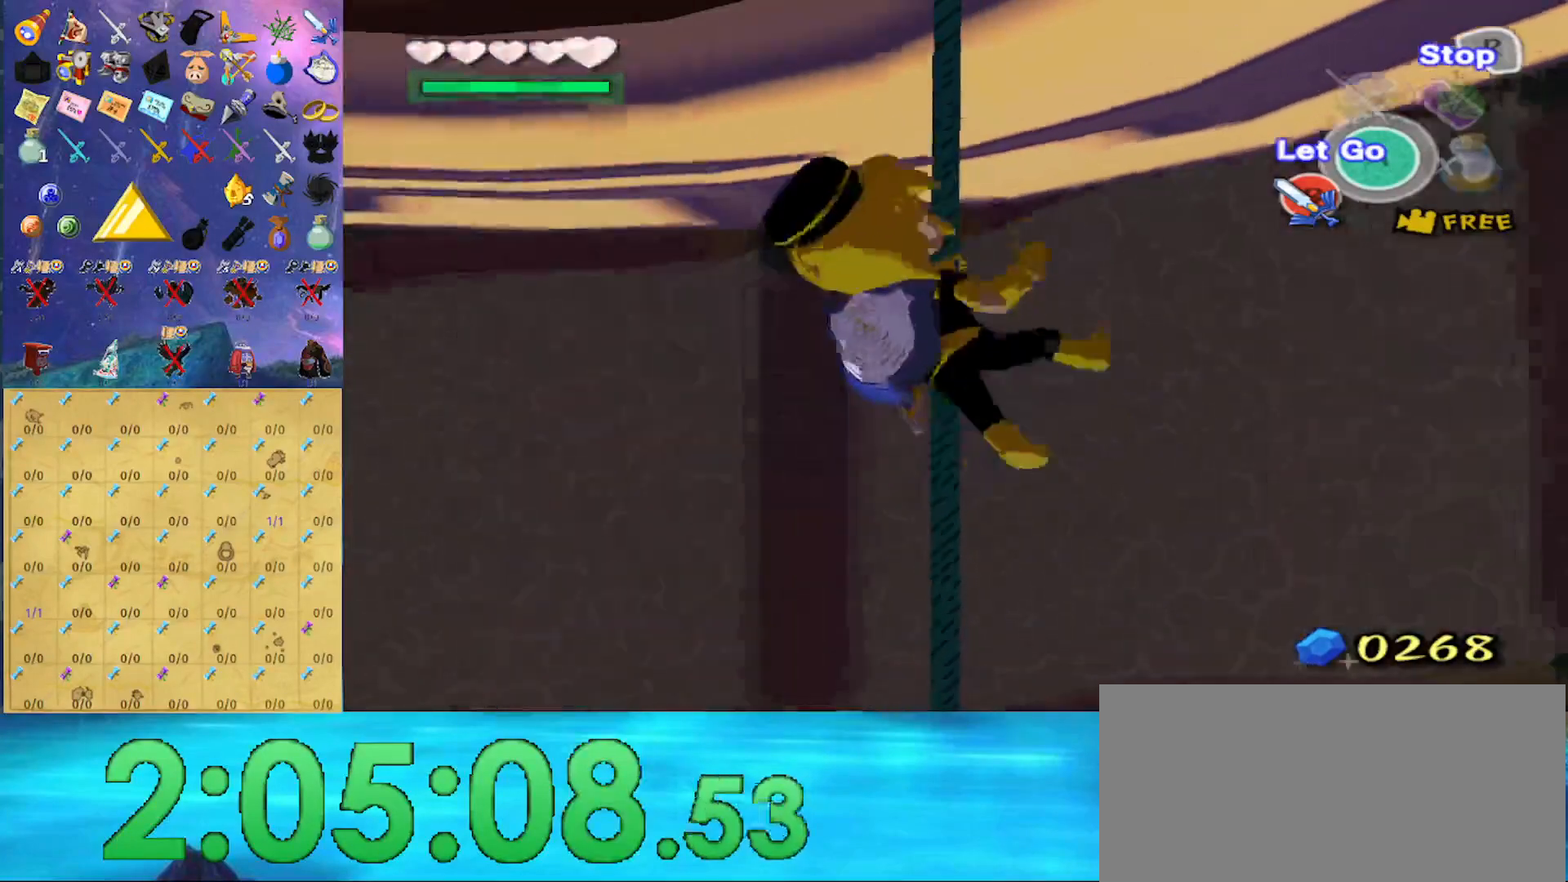
{"buttons": ["R1"], "left_stick": "up", "right_stick": "center", "events": [[67, "right_stick", "right"], [167, "right_stick", "center"]]}
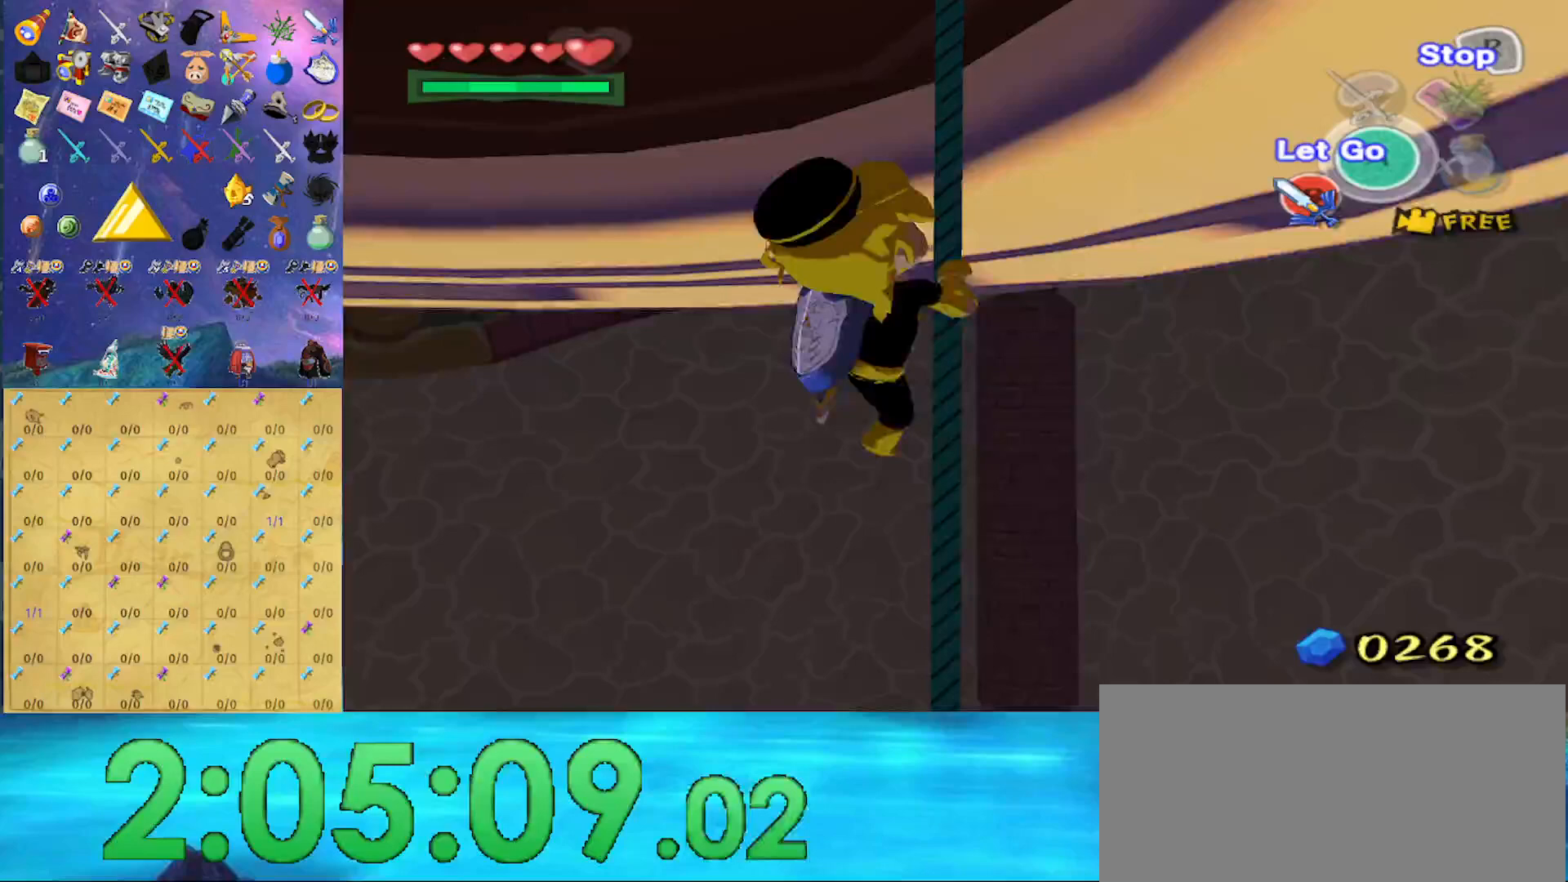
{"buttons": ["R1"], "left_stick": "up", "right_stick": "center", "events": [[200, "right_stick", "right"], [300, "right_stick", "center"]]}
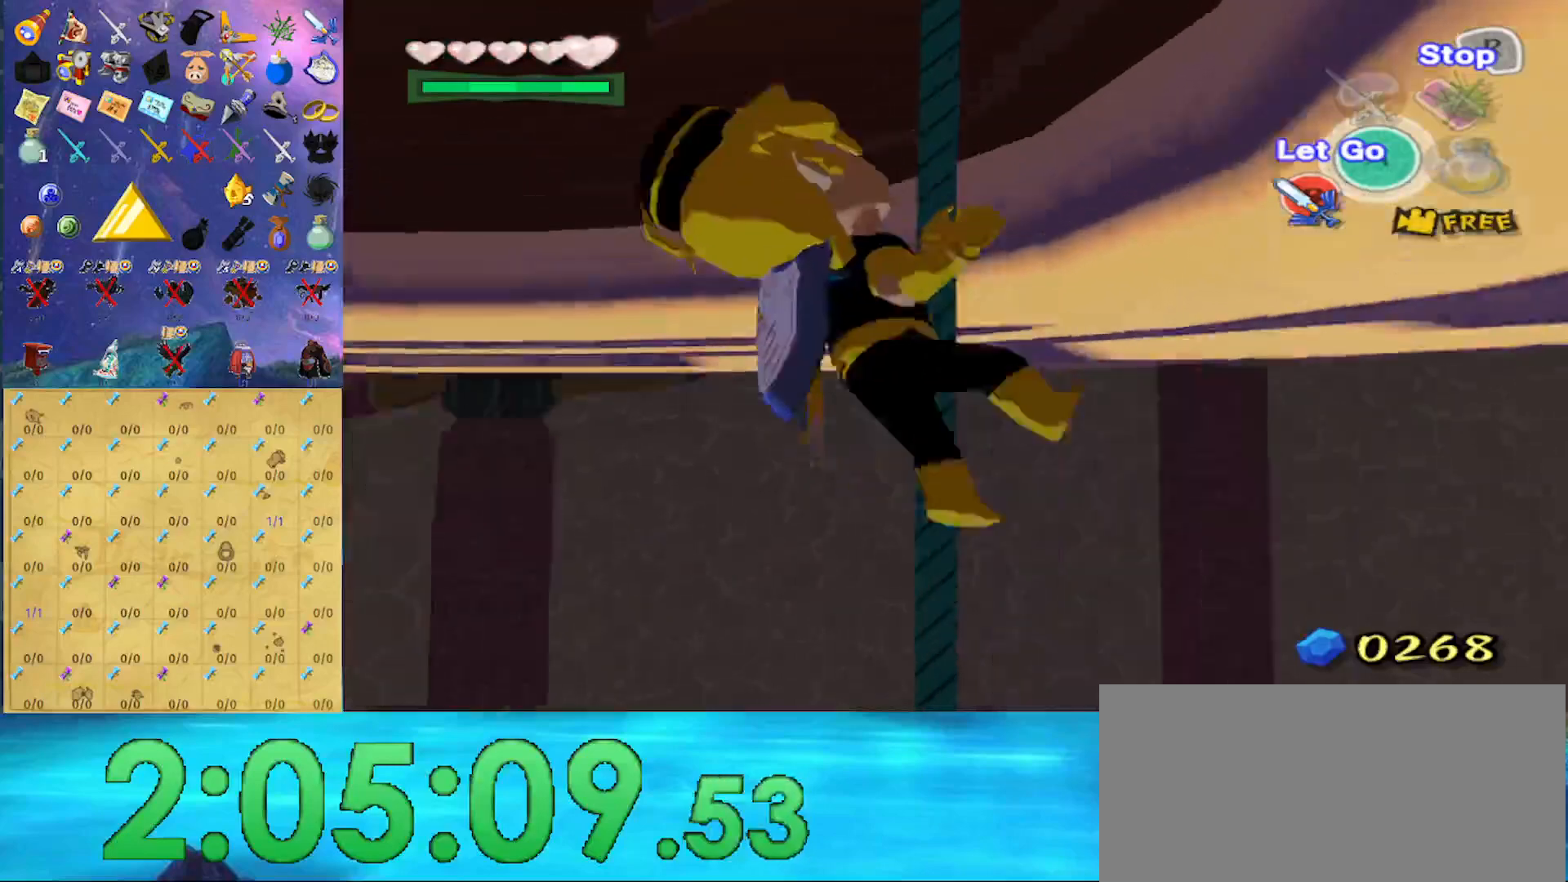
{"buttons": ["R1"], "left_stick": "up", "right_stick": "center", "events": []}